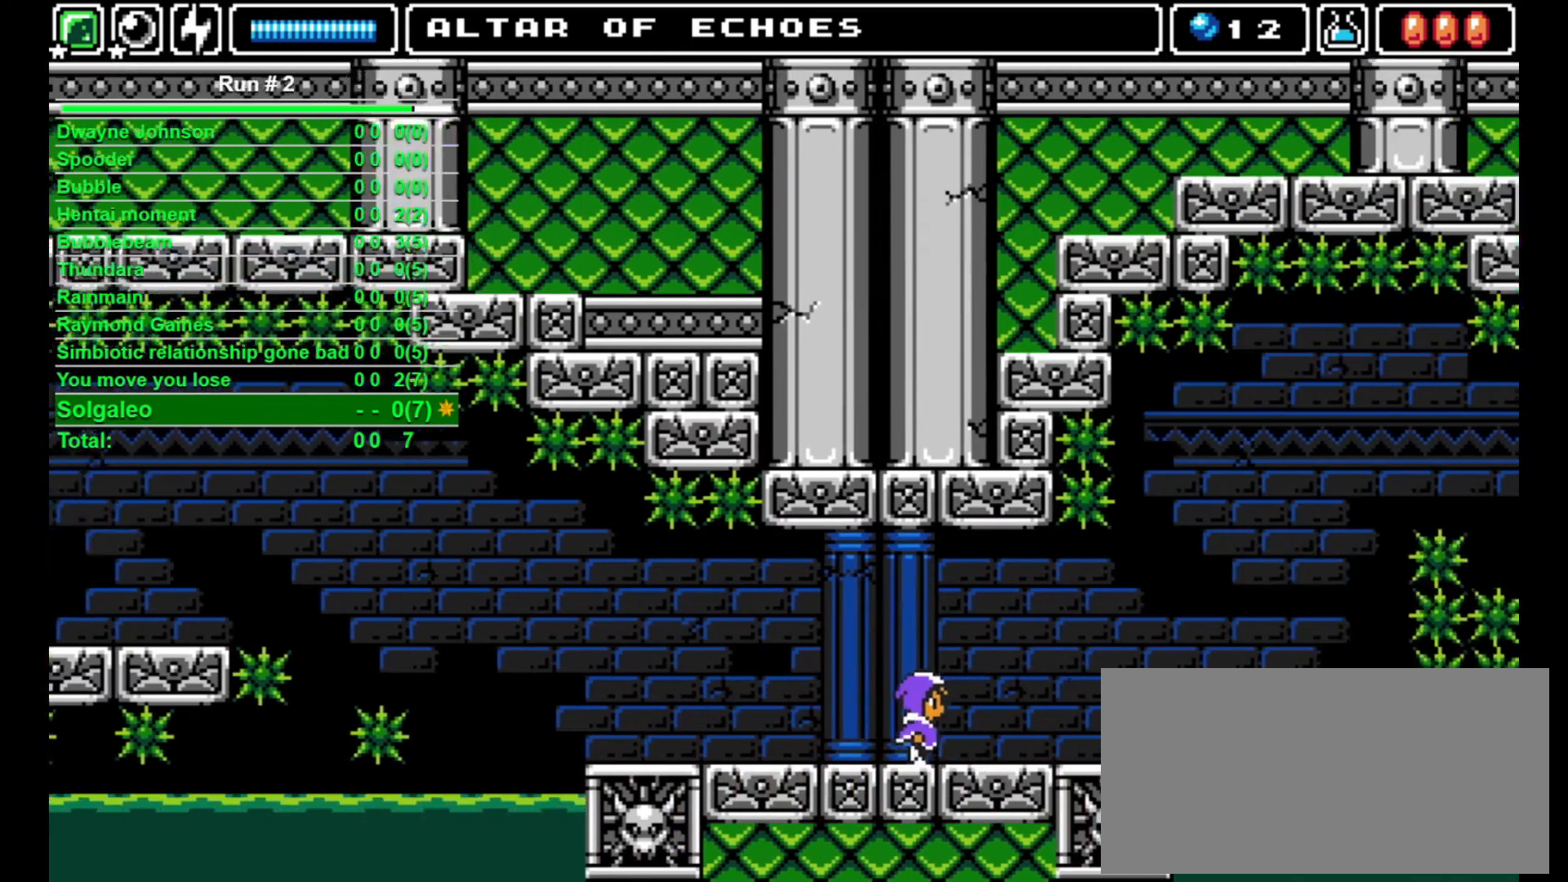
Gameplay with a controller (arcade stick); each line is a JSON object with the inputs held at the frame after it. "events" lists button and stick changes between this image and that frame as [ms after this image, input, new state], when the widget could be followed in between. Not read: L3 R3.
{"buttons": [], "events": []}
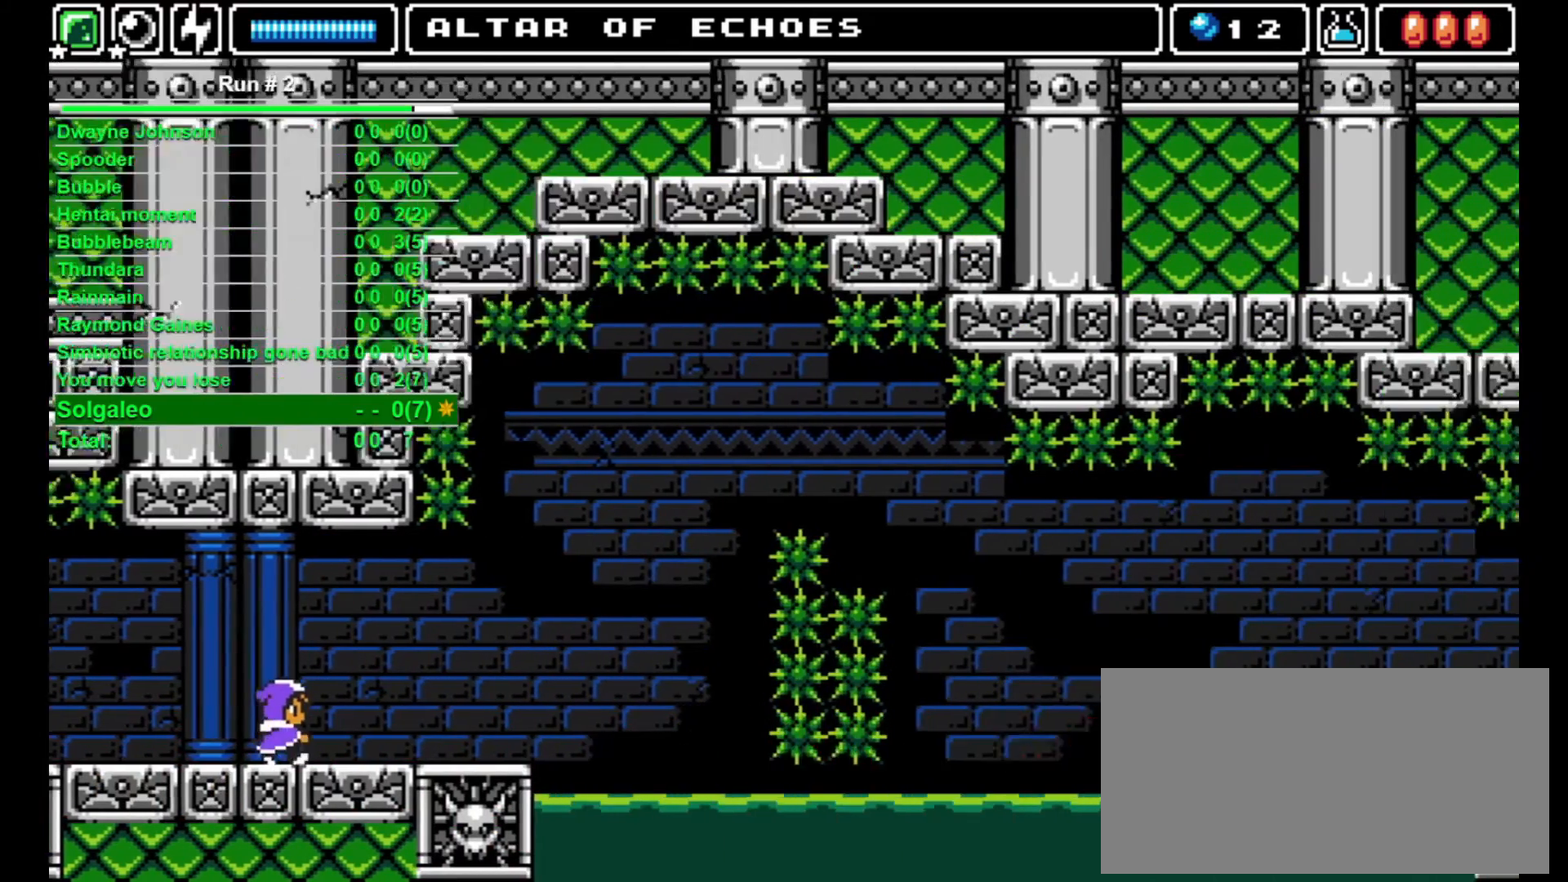
{"buttons": ["DPAD_RIGHT"], "events": [[167, "DPAD_RIGHT", "down"]]}
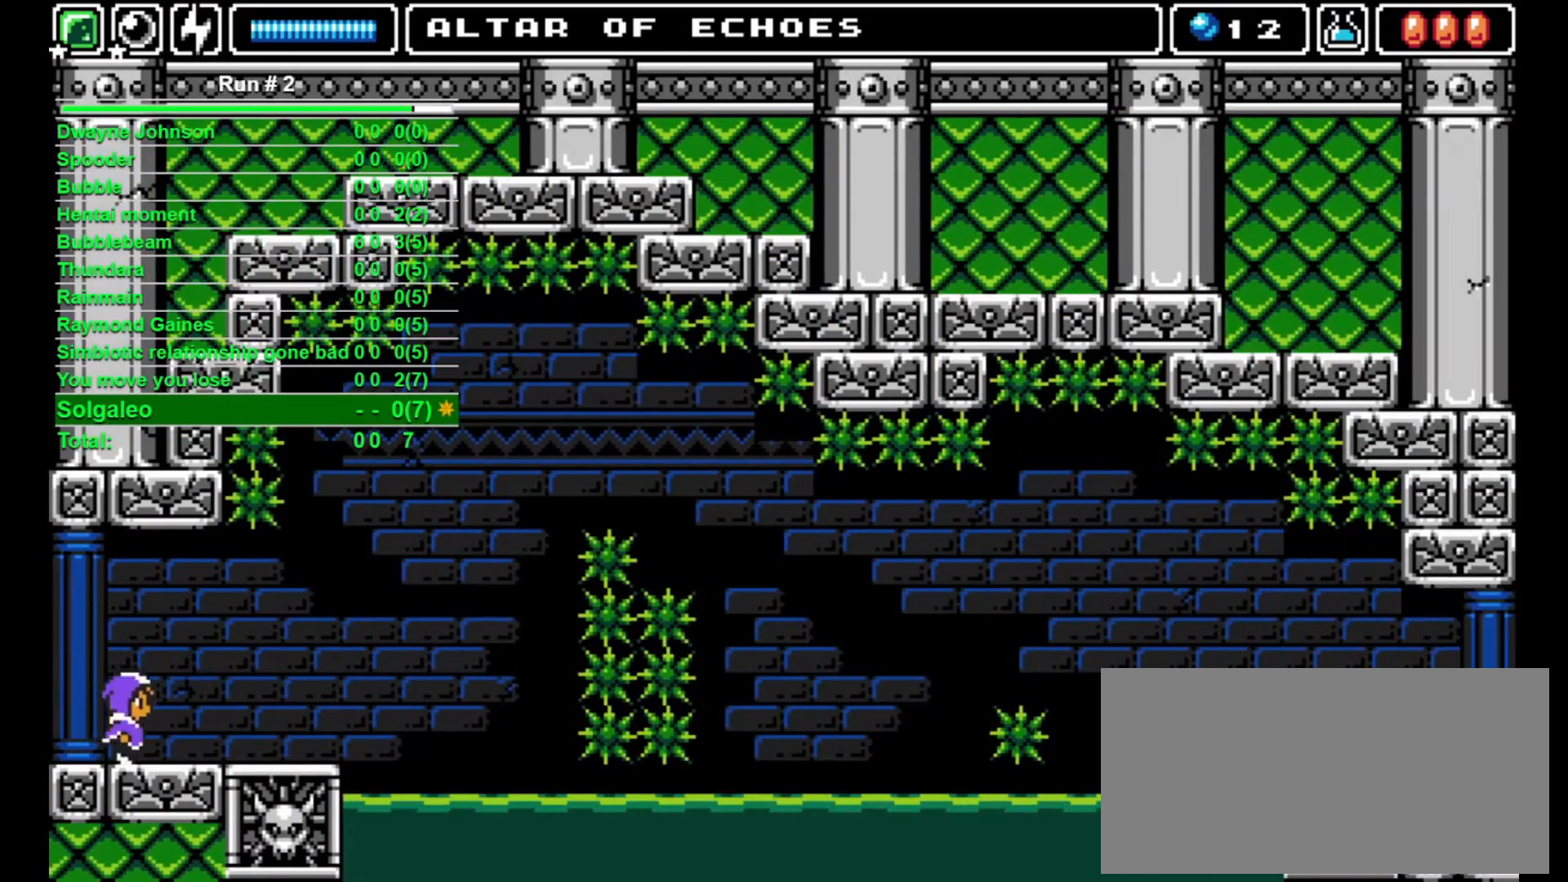
{"buttons": ["DPAD_RIGHT"], "events": []}
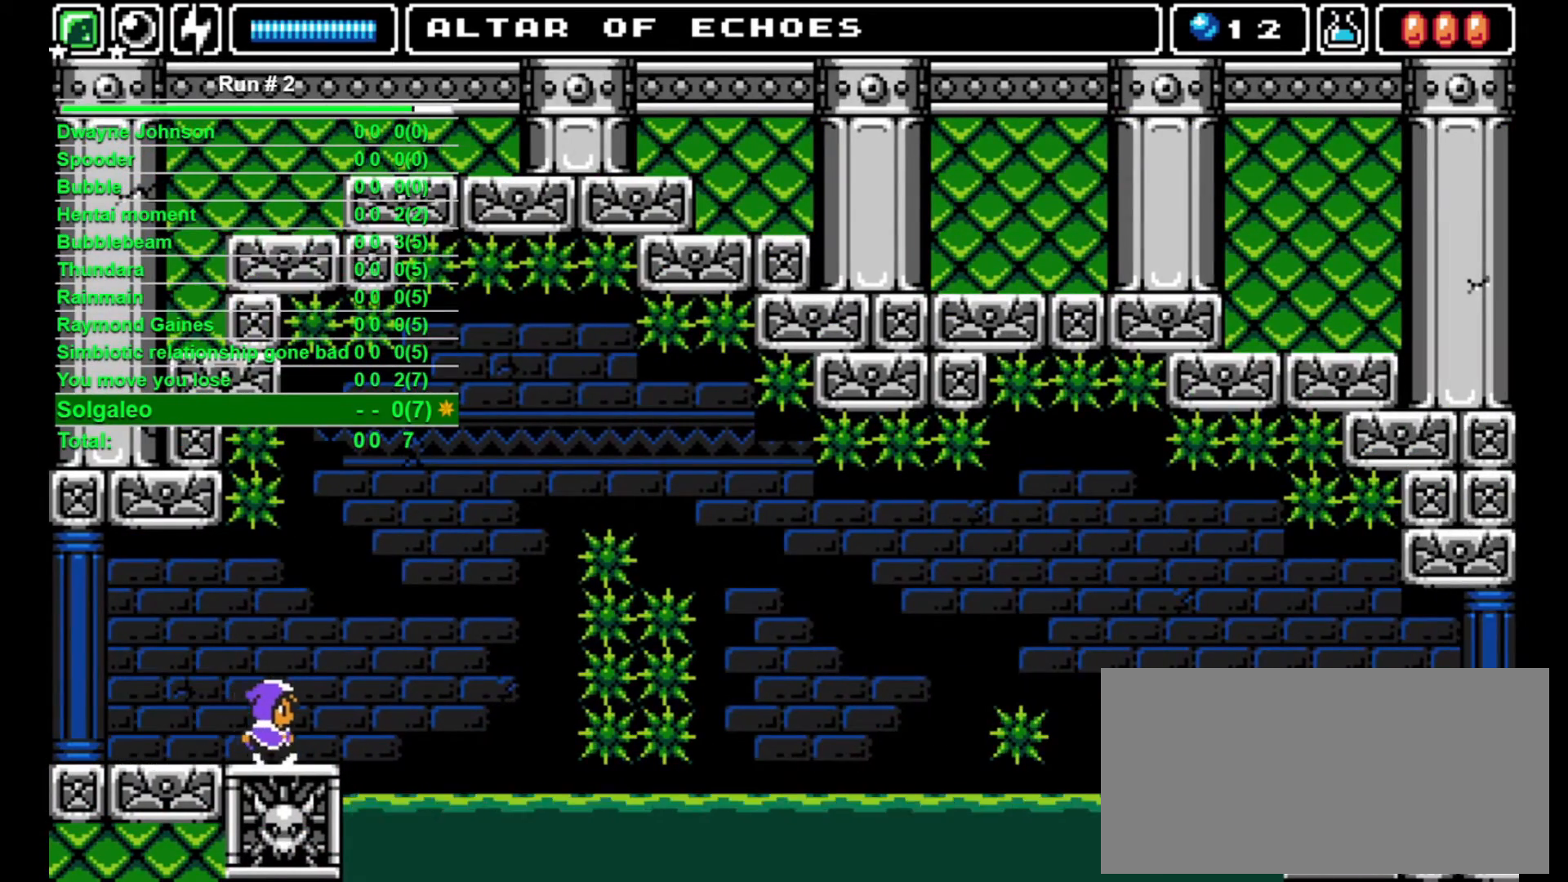
{"buttons": [], "events": [[100, "DPAD_RIGHT", "up"], [200, "L1", "down"], [333, "L1", "up"]]}
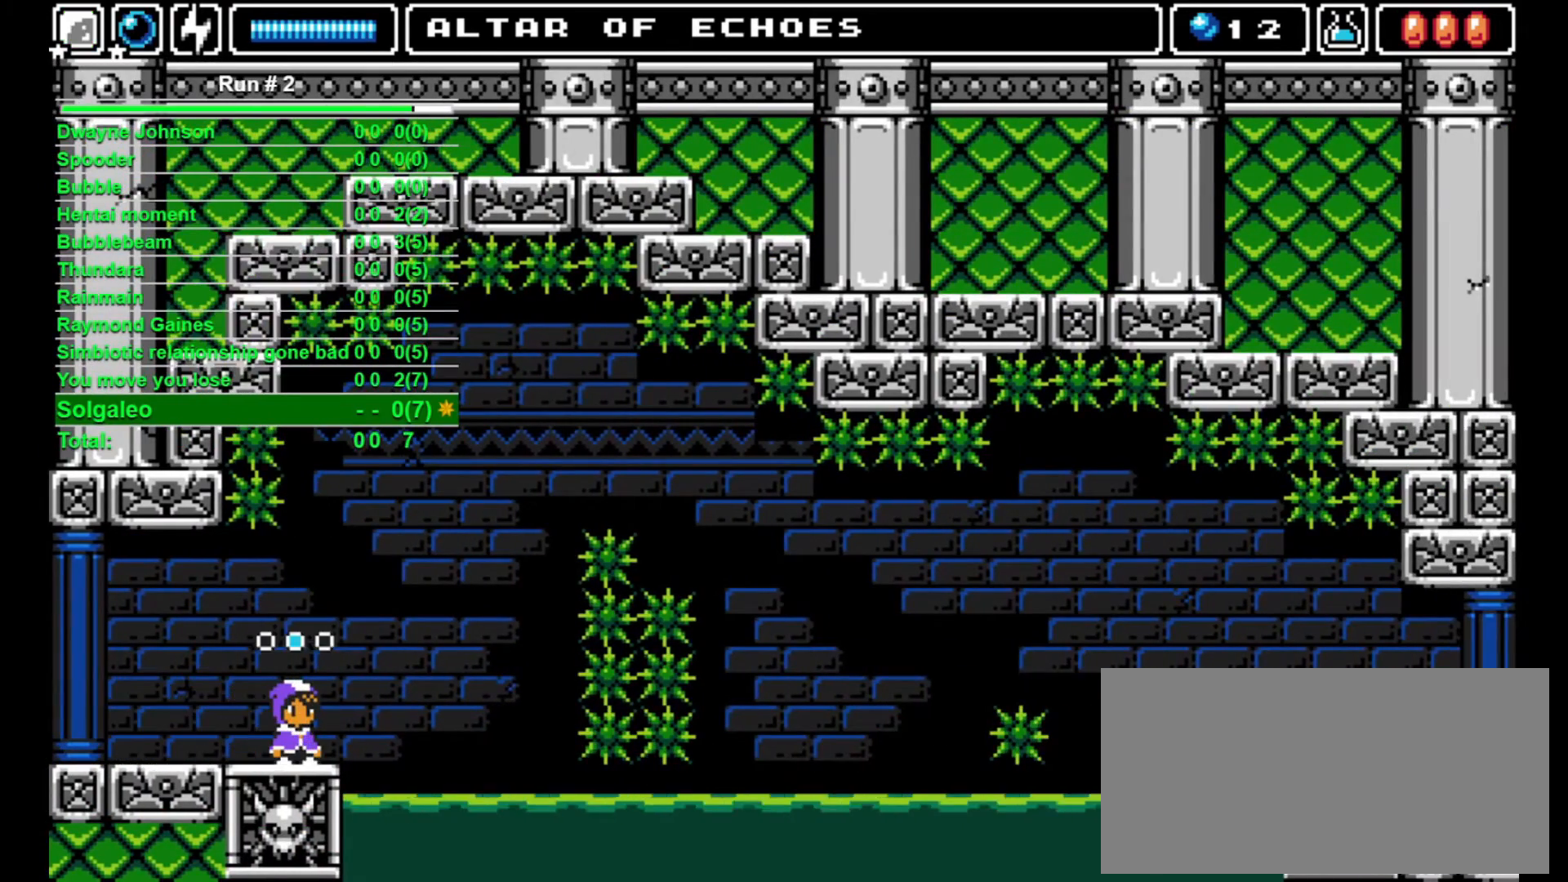
{"buttons": [], "events": [[67, "L1", "down"], [167, "L1", "up"], [267, "L1", "down"], [333, "L1", "up"]]}
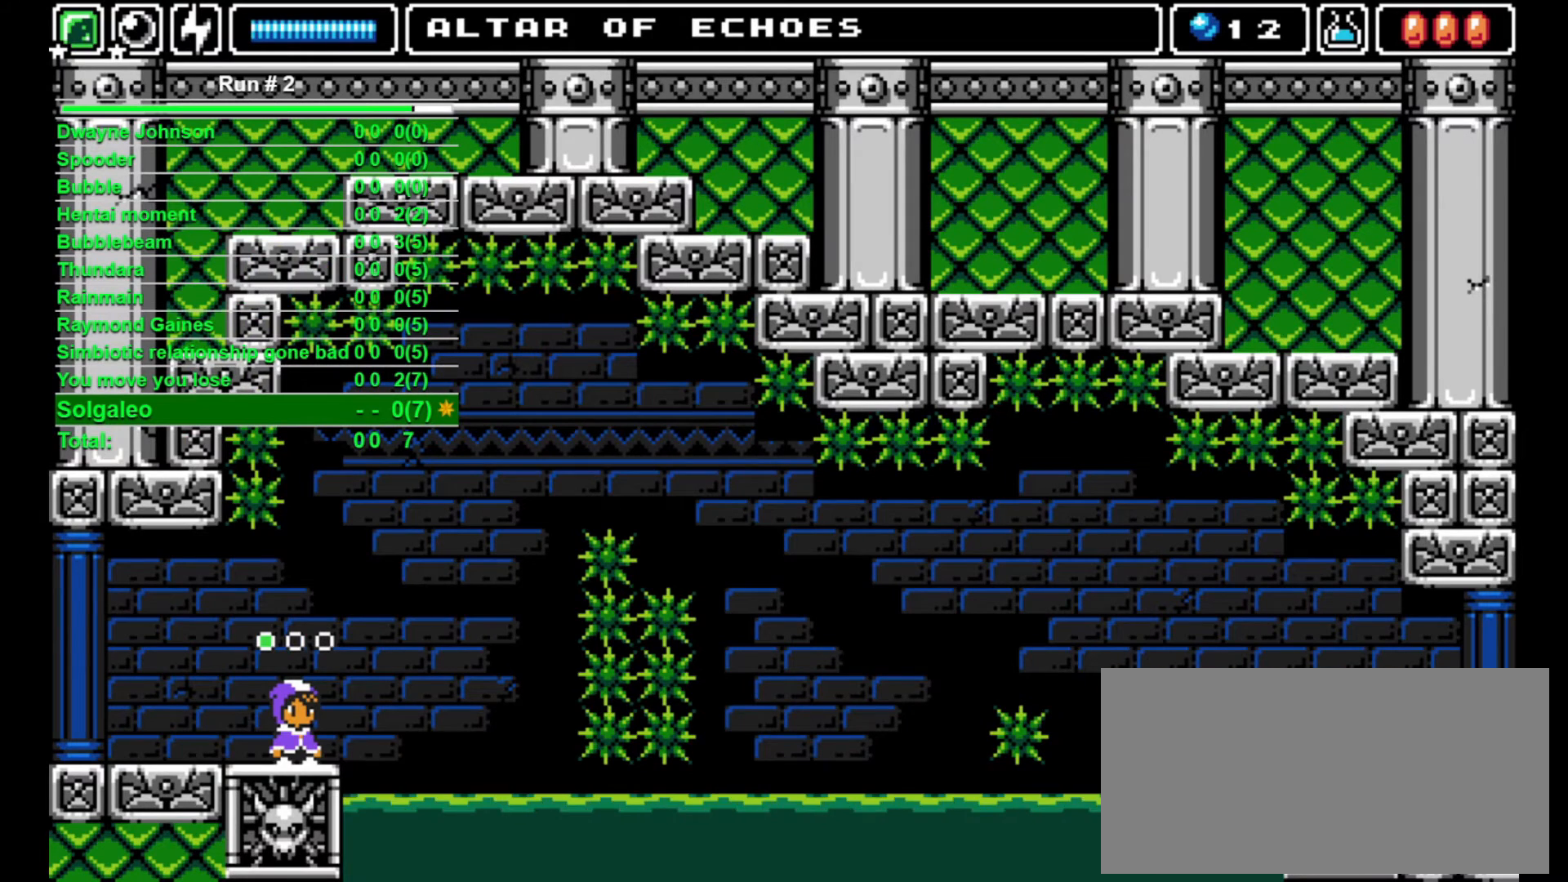
{"buttons": [], "events": [[167, "DPAD_UP", "down"], [267, "SQUARE", "down"], [333, "SQUARE", "up"], [500, "DPAD_UP", "up"]]}
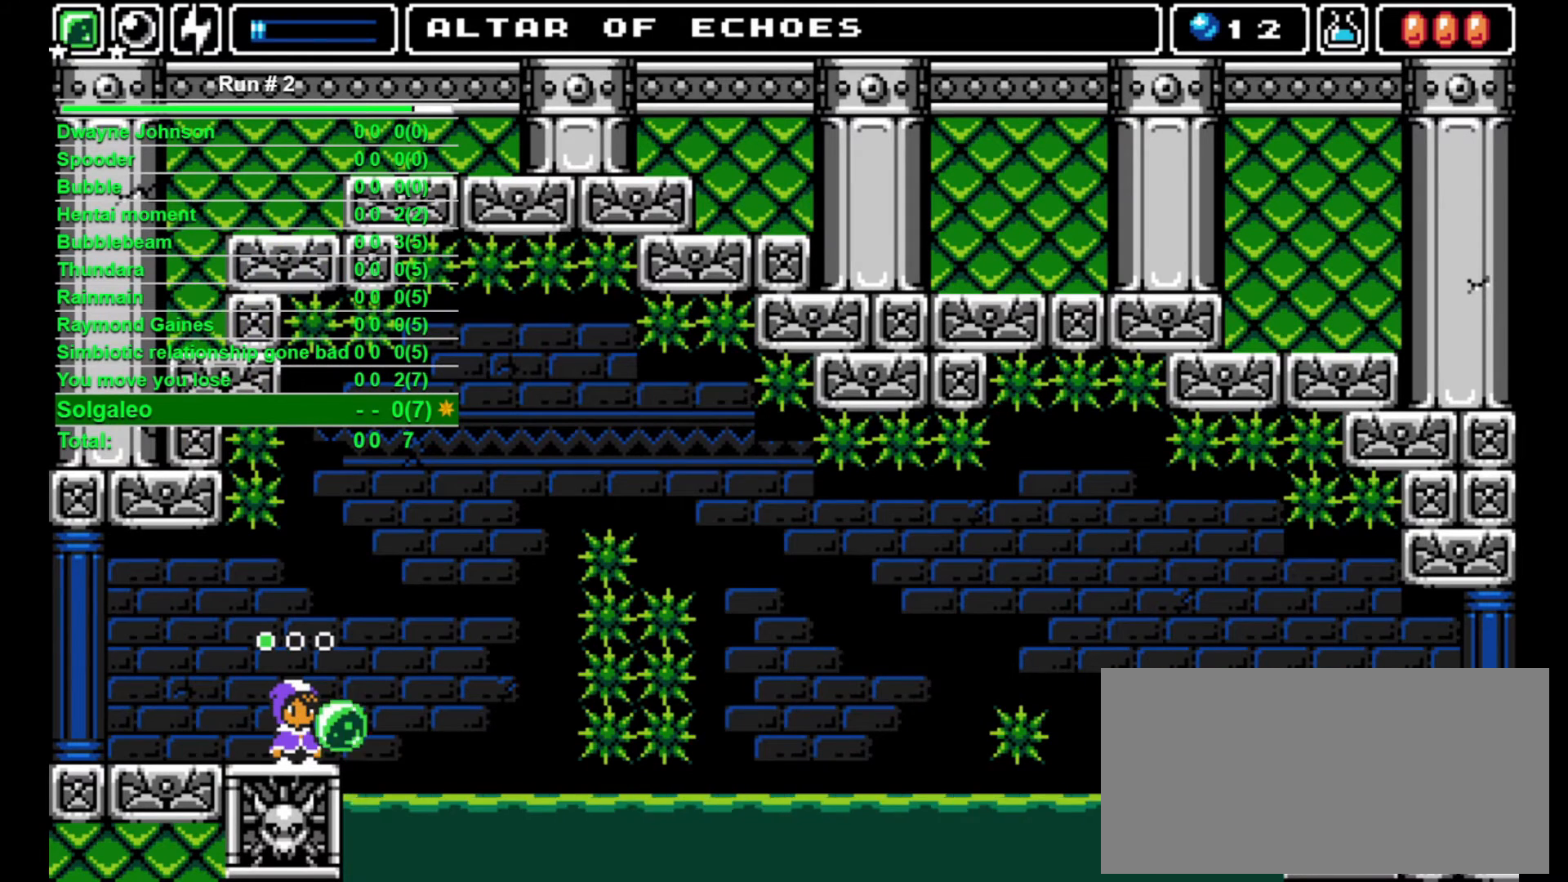
{"buttons": [], "events": [[167, "L1", "down"], [200, "L1", "up"]]}
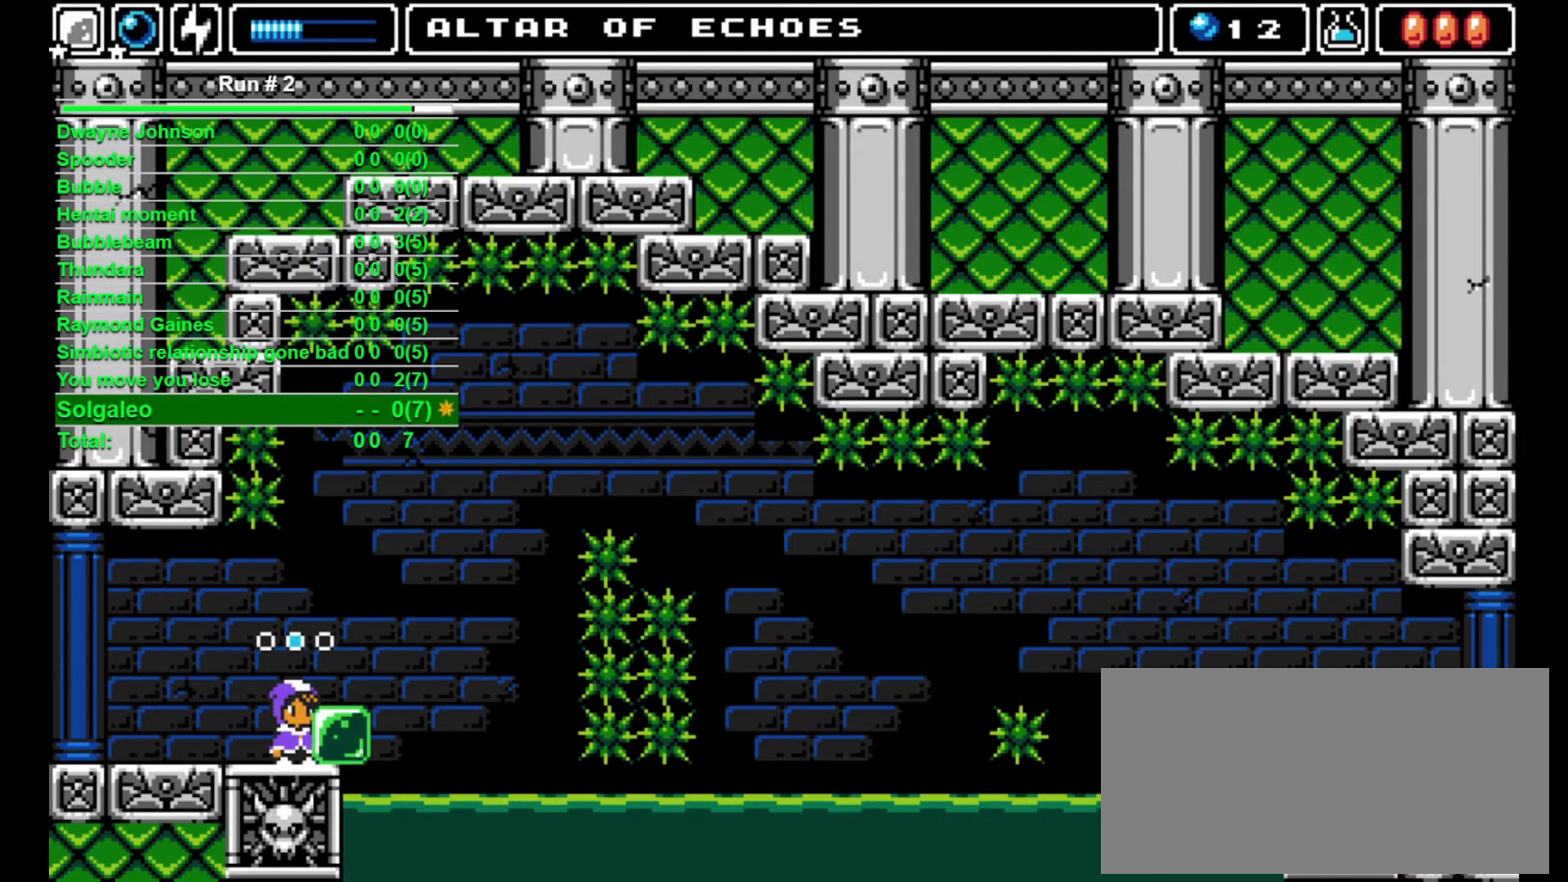
{"buttons": [], "events": [[433, "DPAD_RIGHT", "down"], [500, "DPAD_RIGHT", "up"]]}
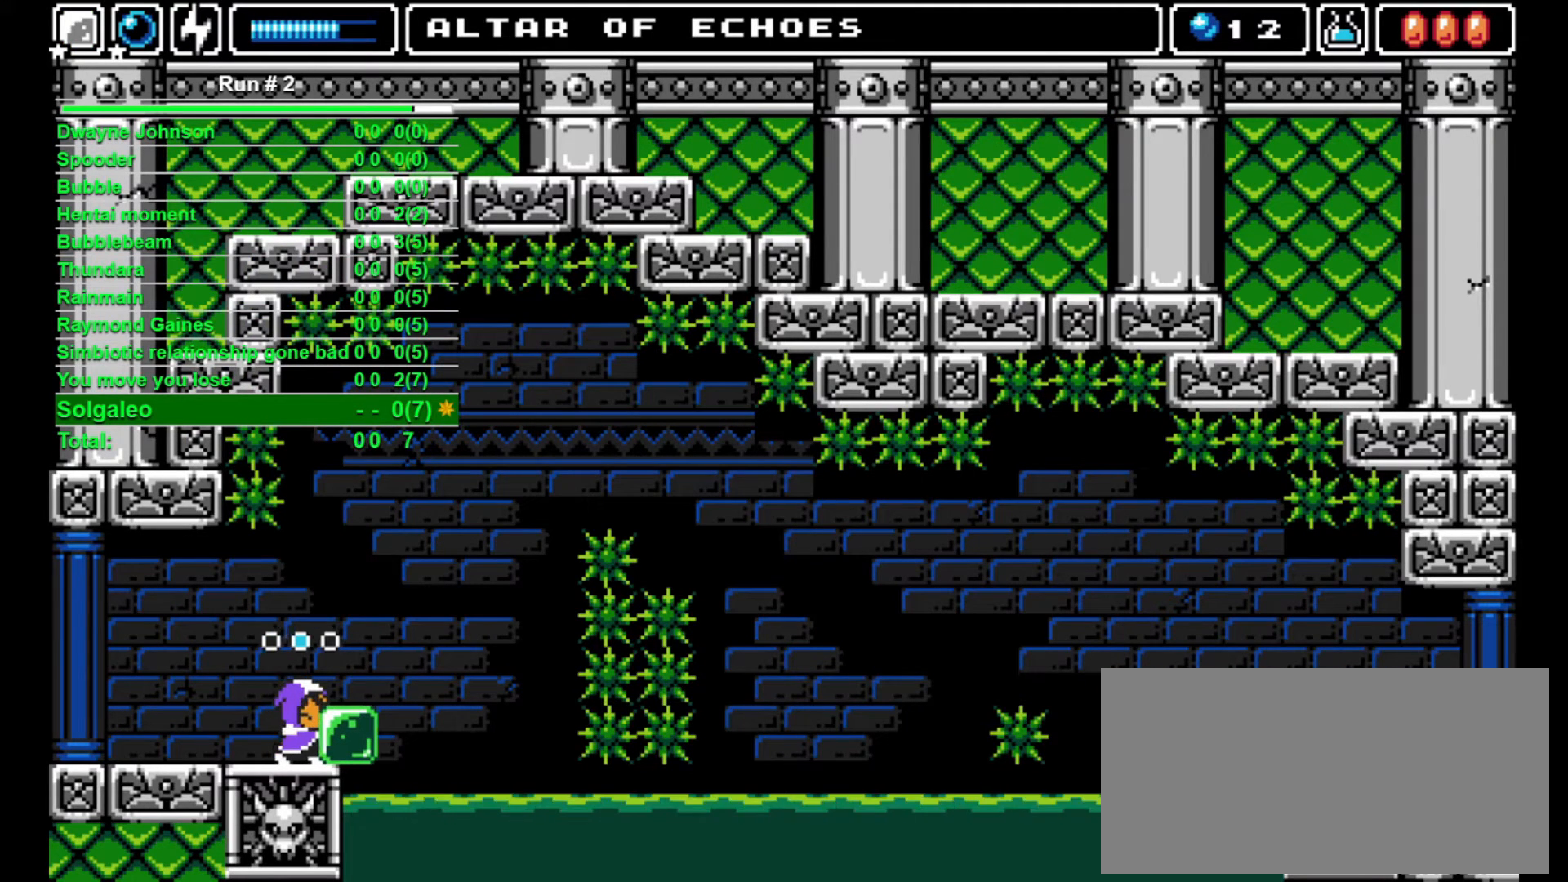
{"buttons": [], "events": [[100, "DPAD_RIGHT", "down"], [167, "DPAD_RIGHT", "up"], [300, "DPAD_RIGHT", "down"], [367, "DPAD_RIGHT", "up"]]}
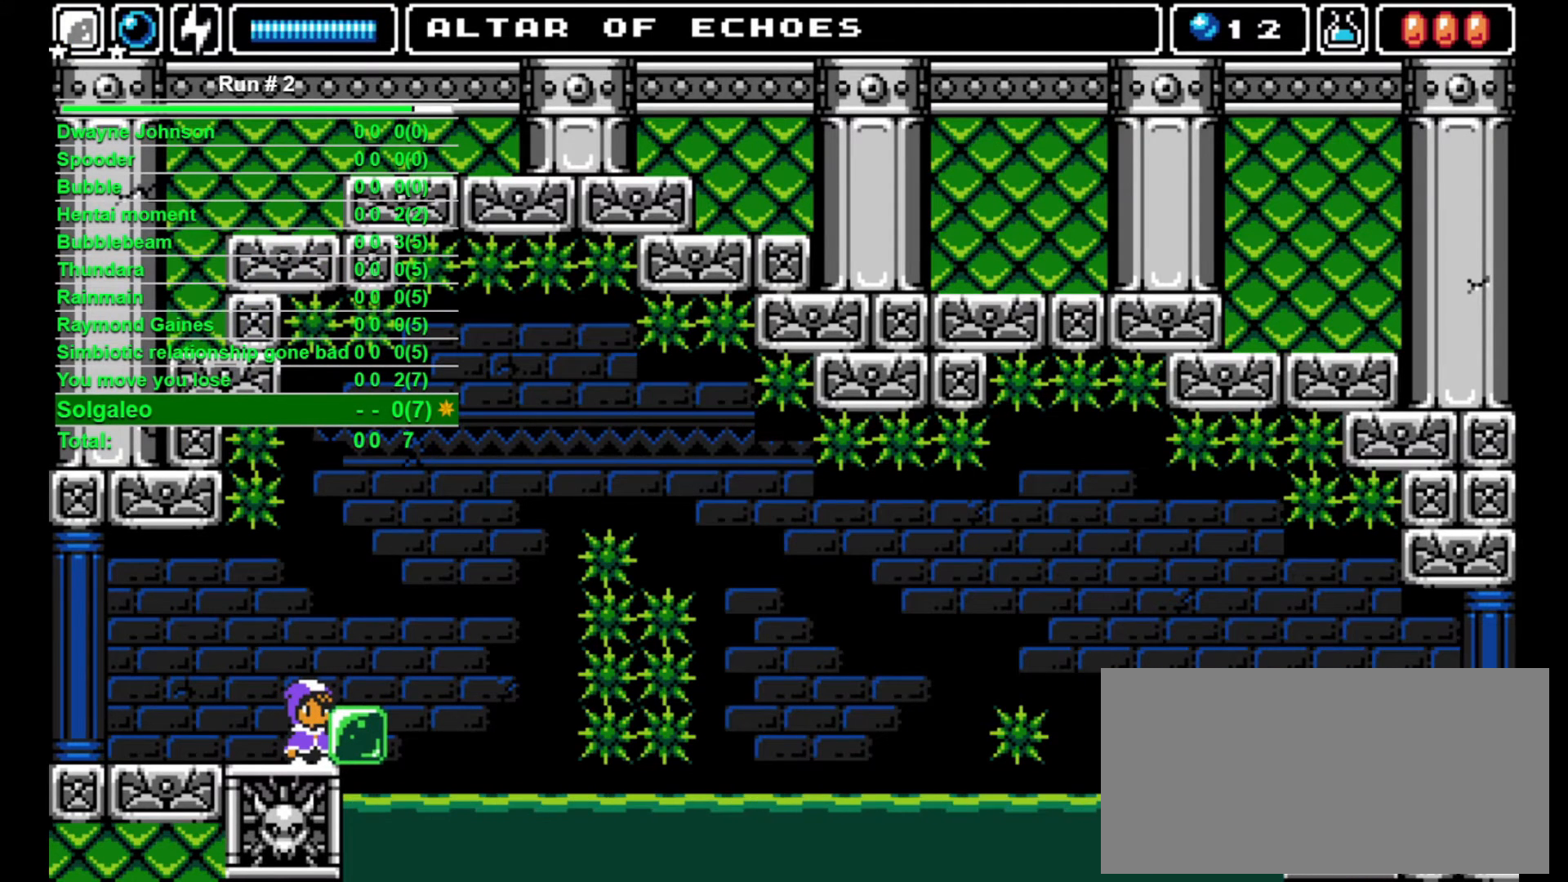
{"buttons": [], "events": []}
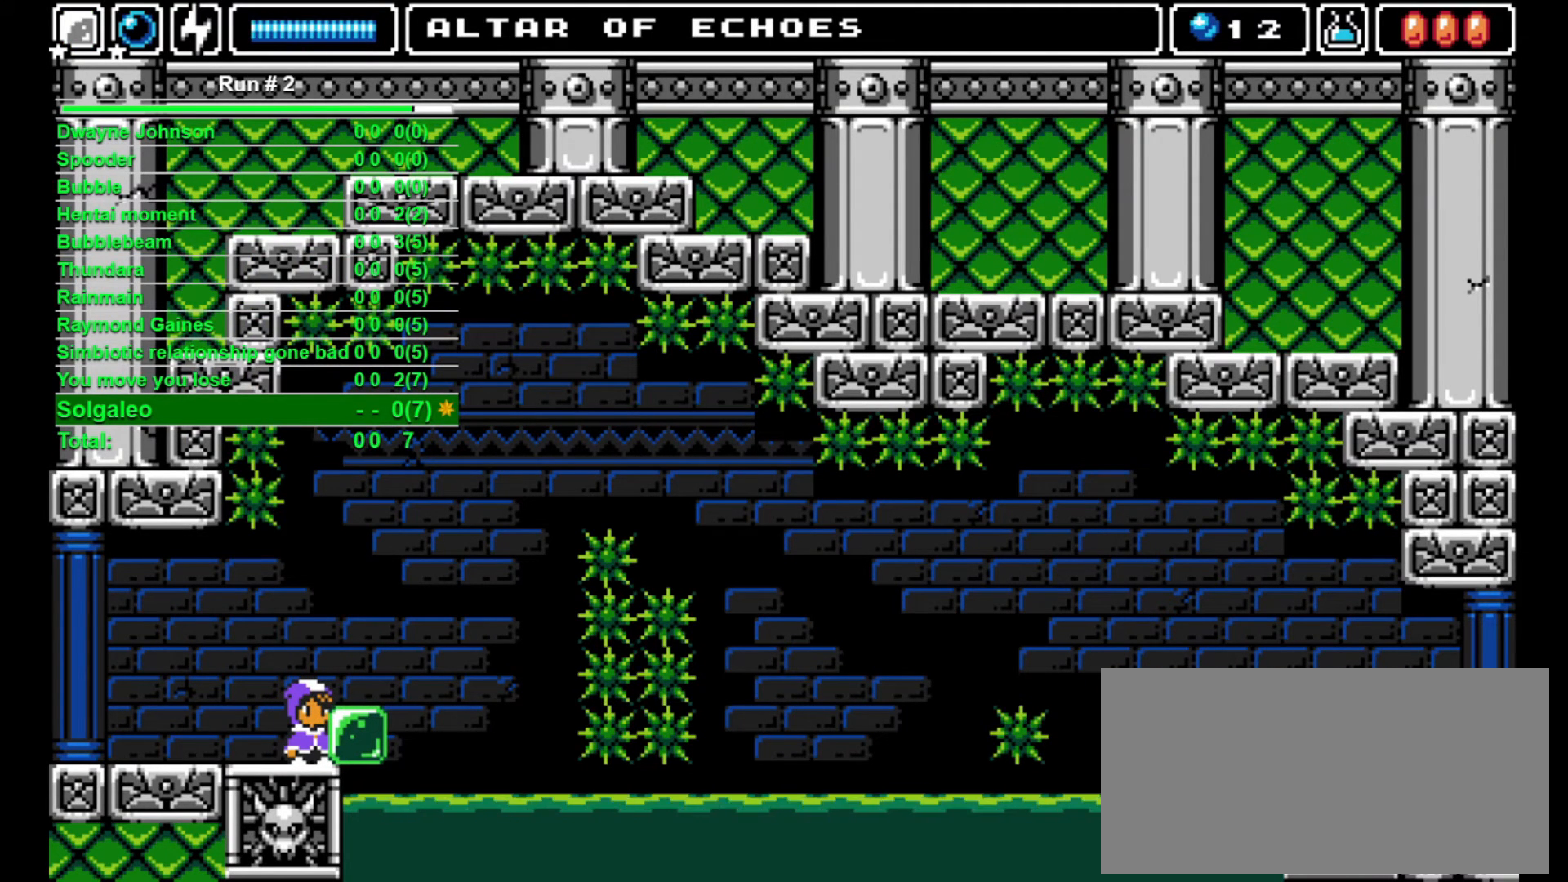
{"buttons": [], "events": []}
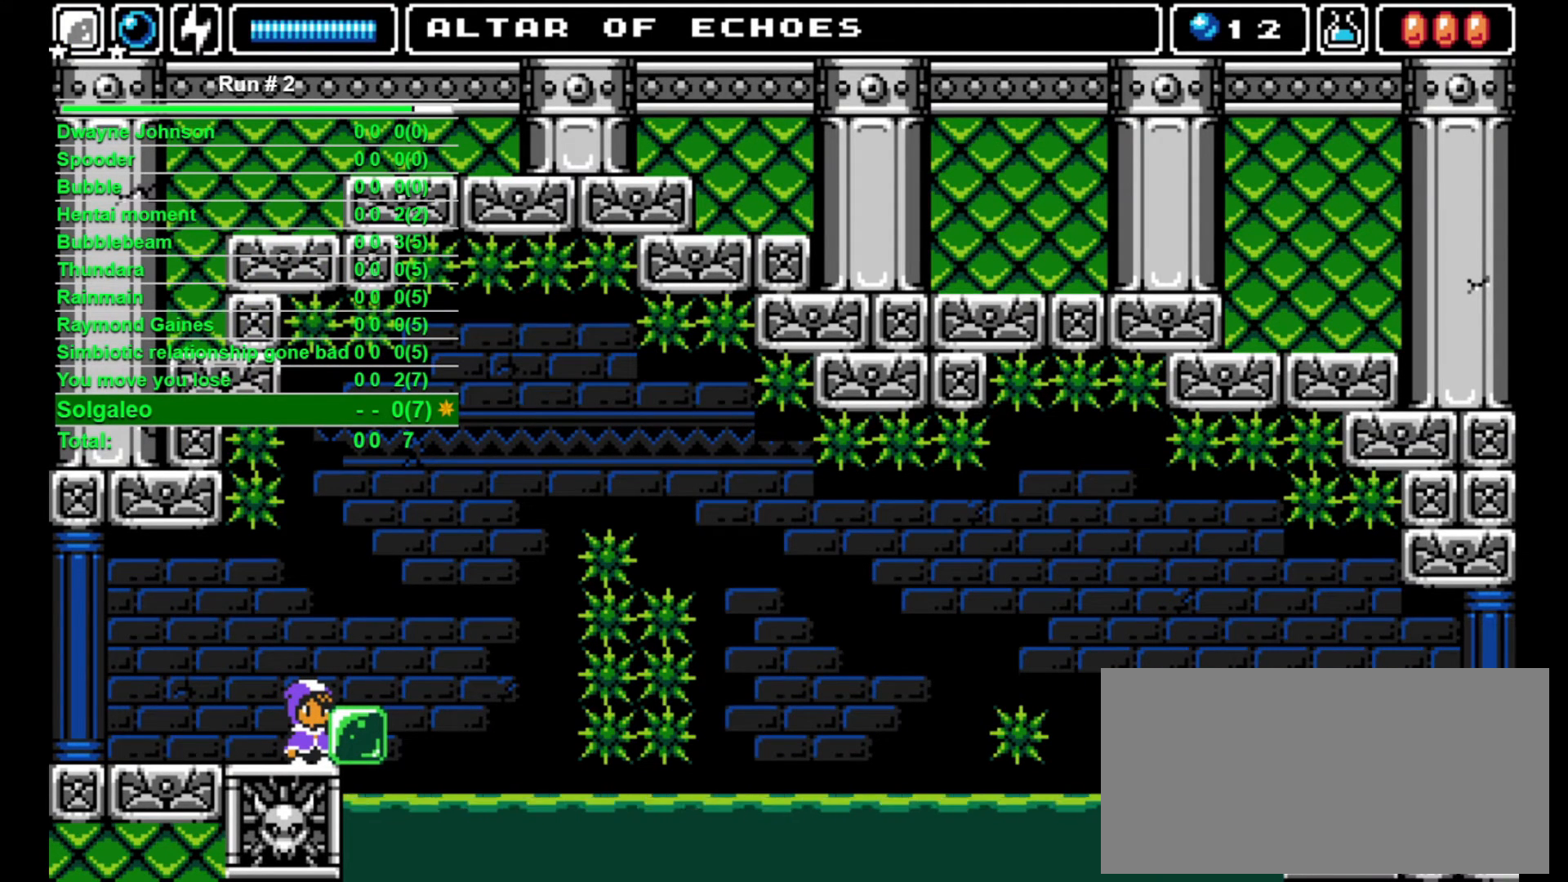
{"buttons": [], "events": []}
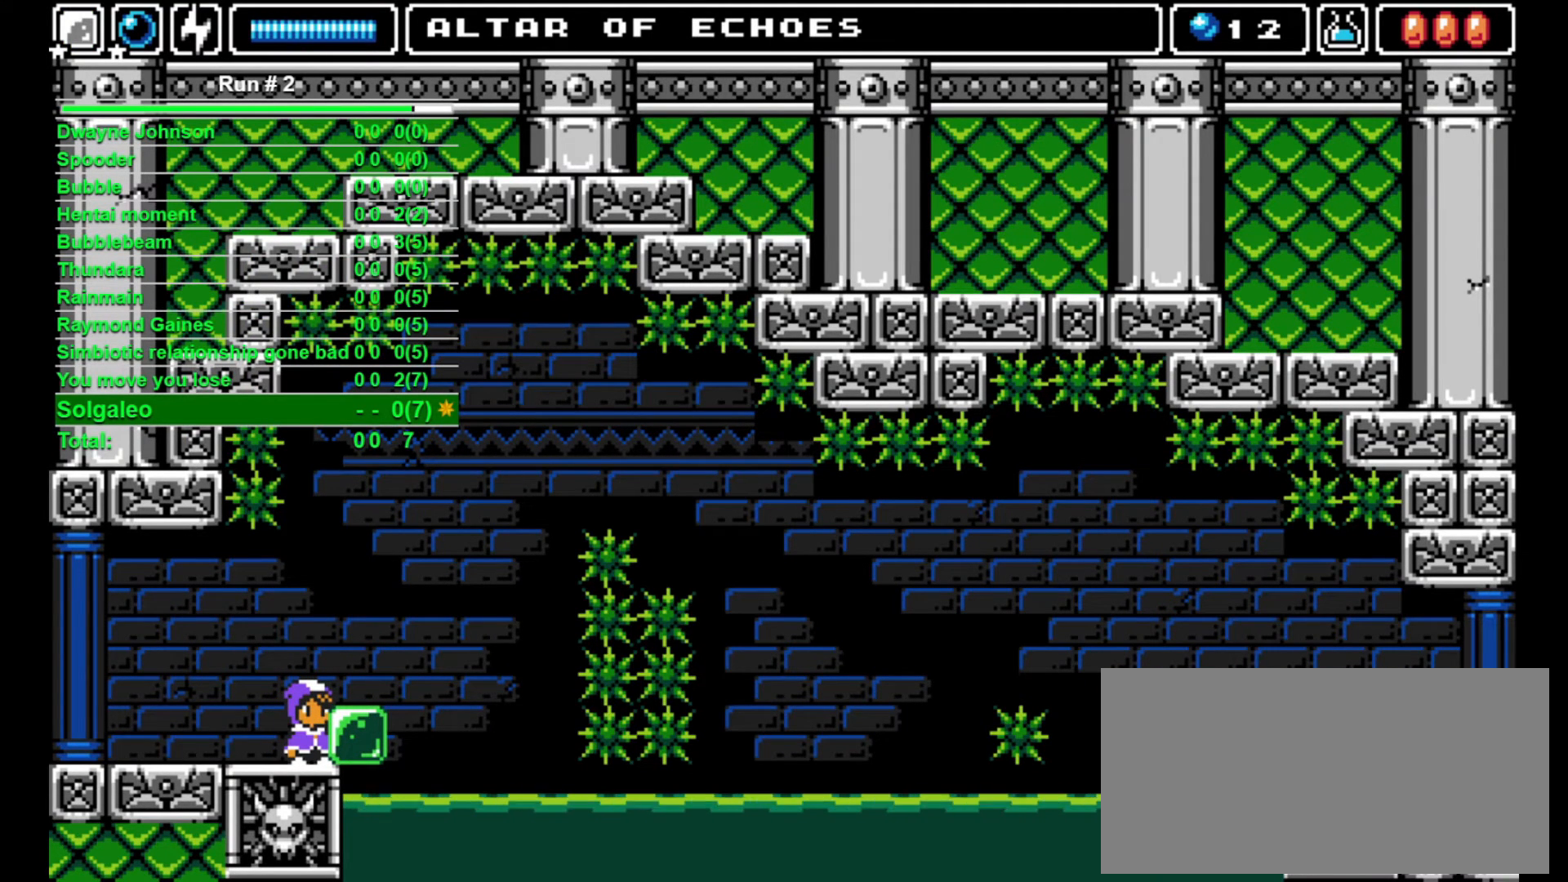
{"buttons": [], "events": [[100, "DPAD_RIGHT", "down"], [233, "DPAD_RIGHT", "up"]]}
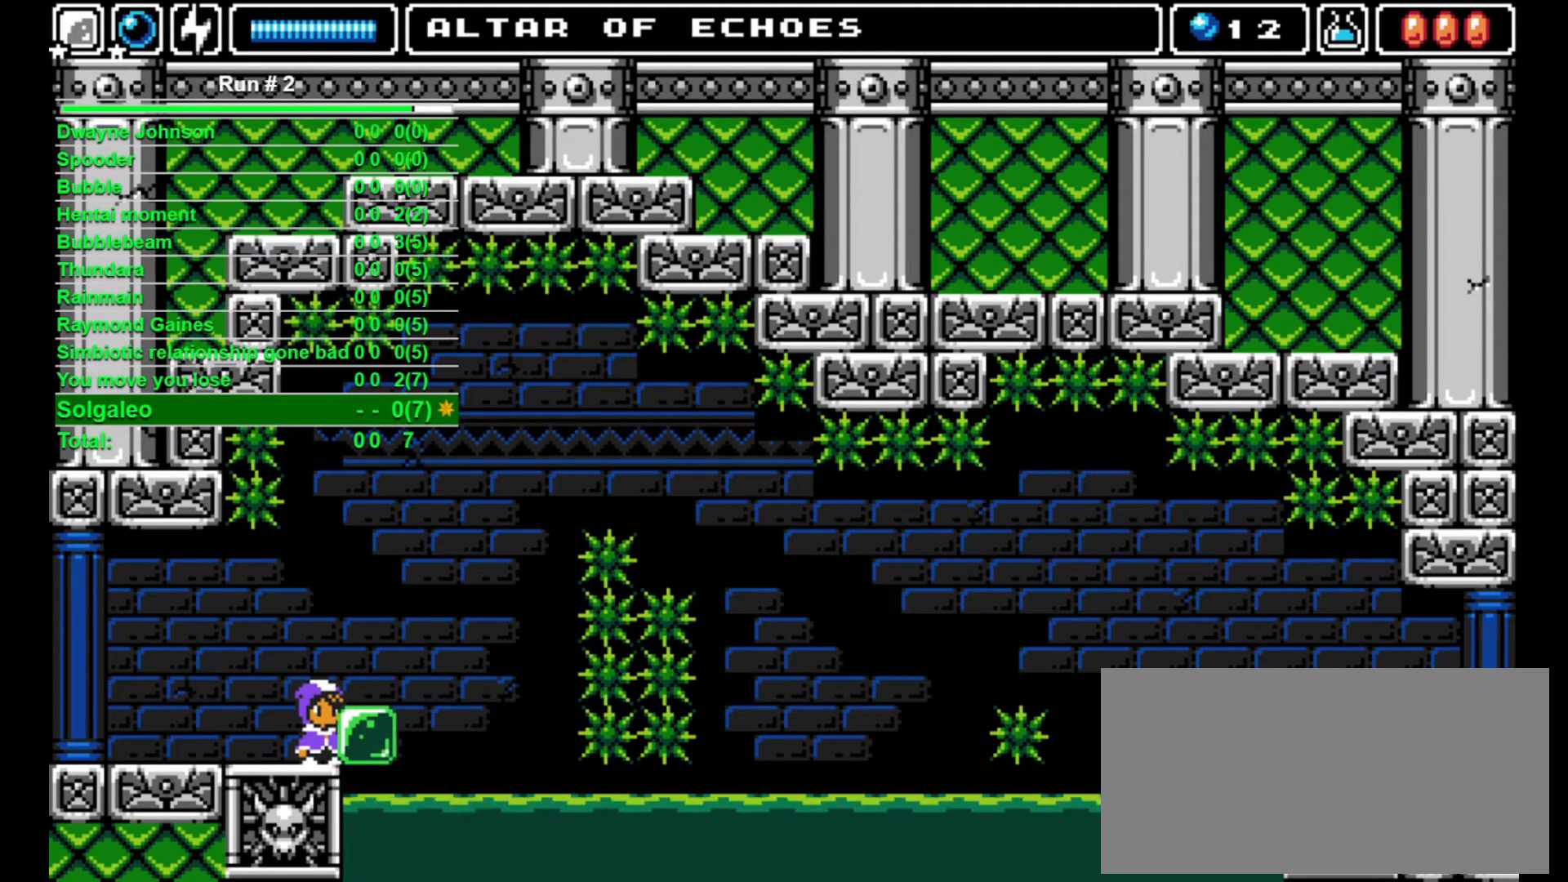
{"buttons": [], "events": [[367, "DPAD_RIGHT", "down"], [500, "DPAD_RIGHT", "up"]]}
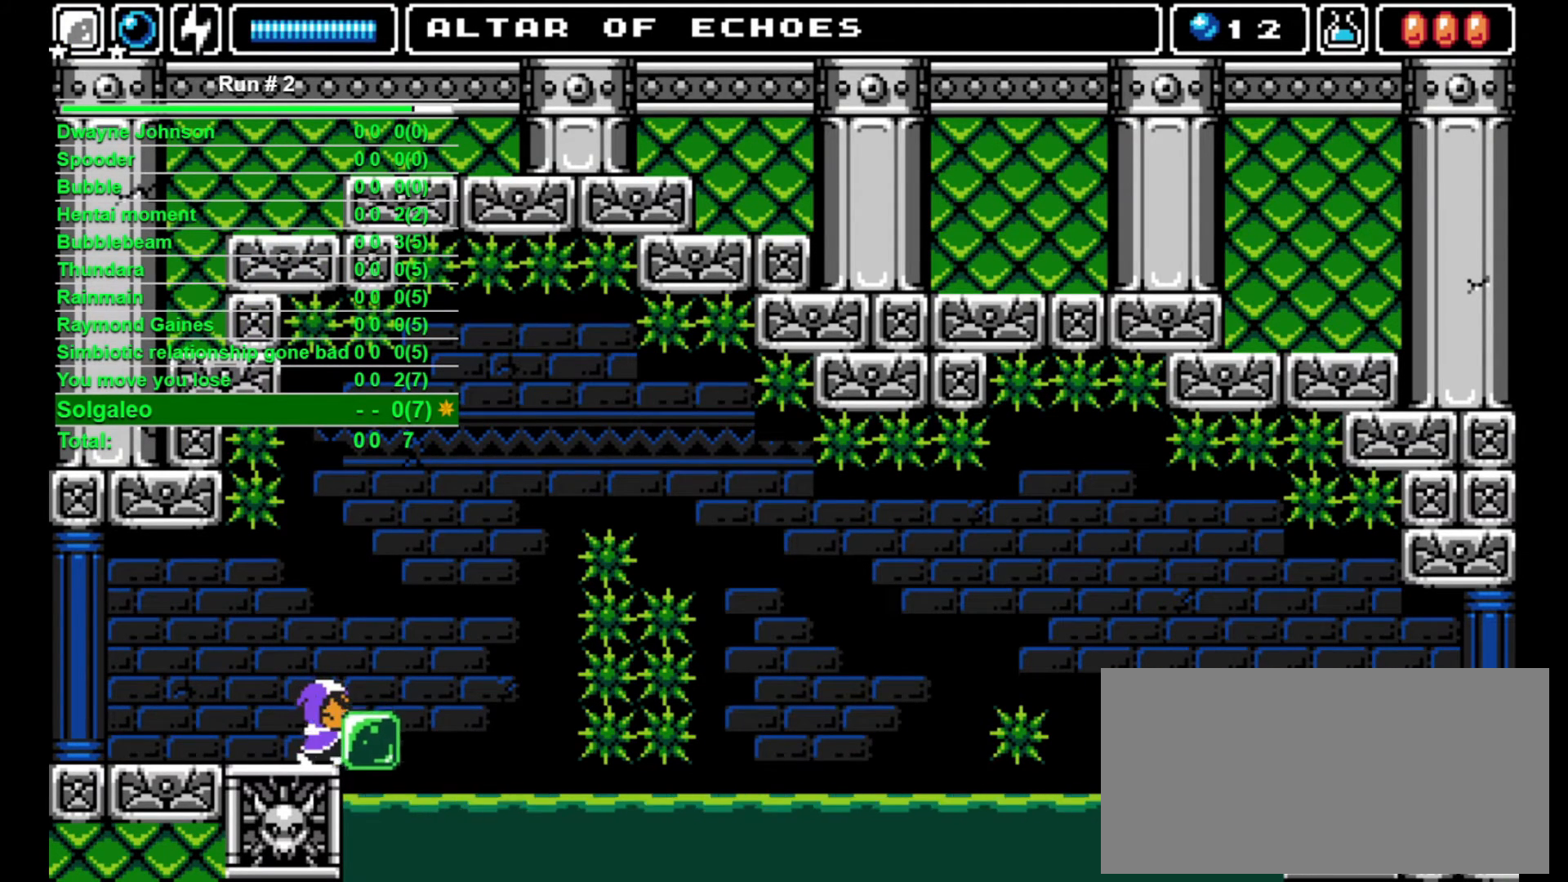
{"buttons": [], "events": [[267, "DPAD_RIGHT", "down"], [467, "DPAD_RIGHT", "up"]]}
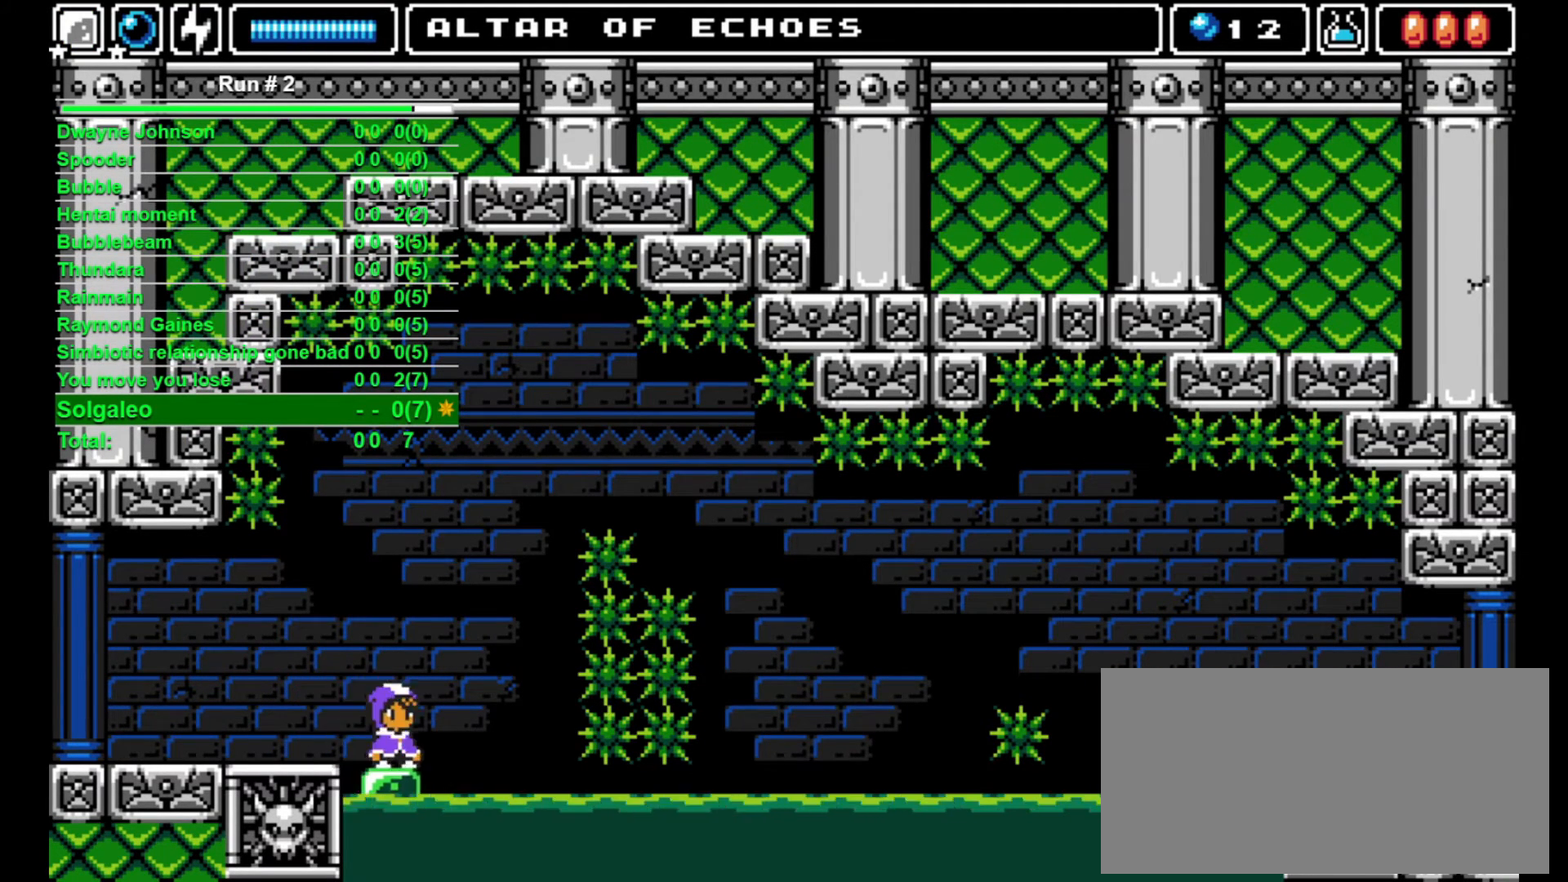
{"buttons": [], "events": [[67, "DPAD_RIGHT", "down"], [133, "DPAD_RIGHT", "up"]]}
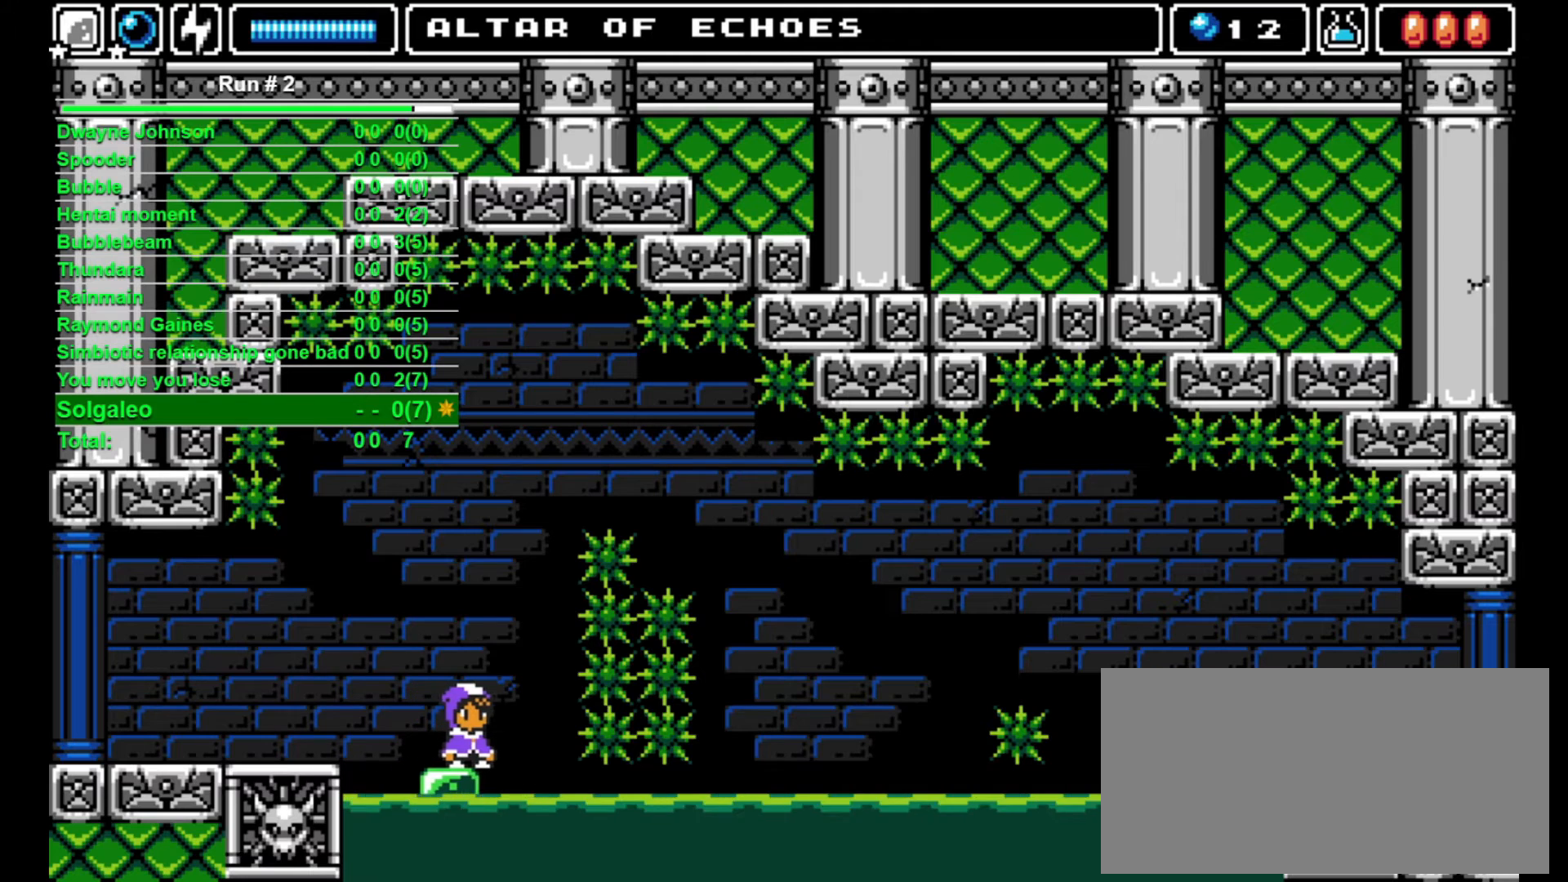
{"buttons": ["CROSS", "SQUARE", "DPAD_UP"], "events": [[233, "DPAD_UP", "down"], [267, "CROSS", "down"], [267, "SQUARE", "down"]]}
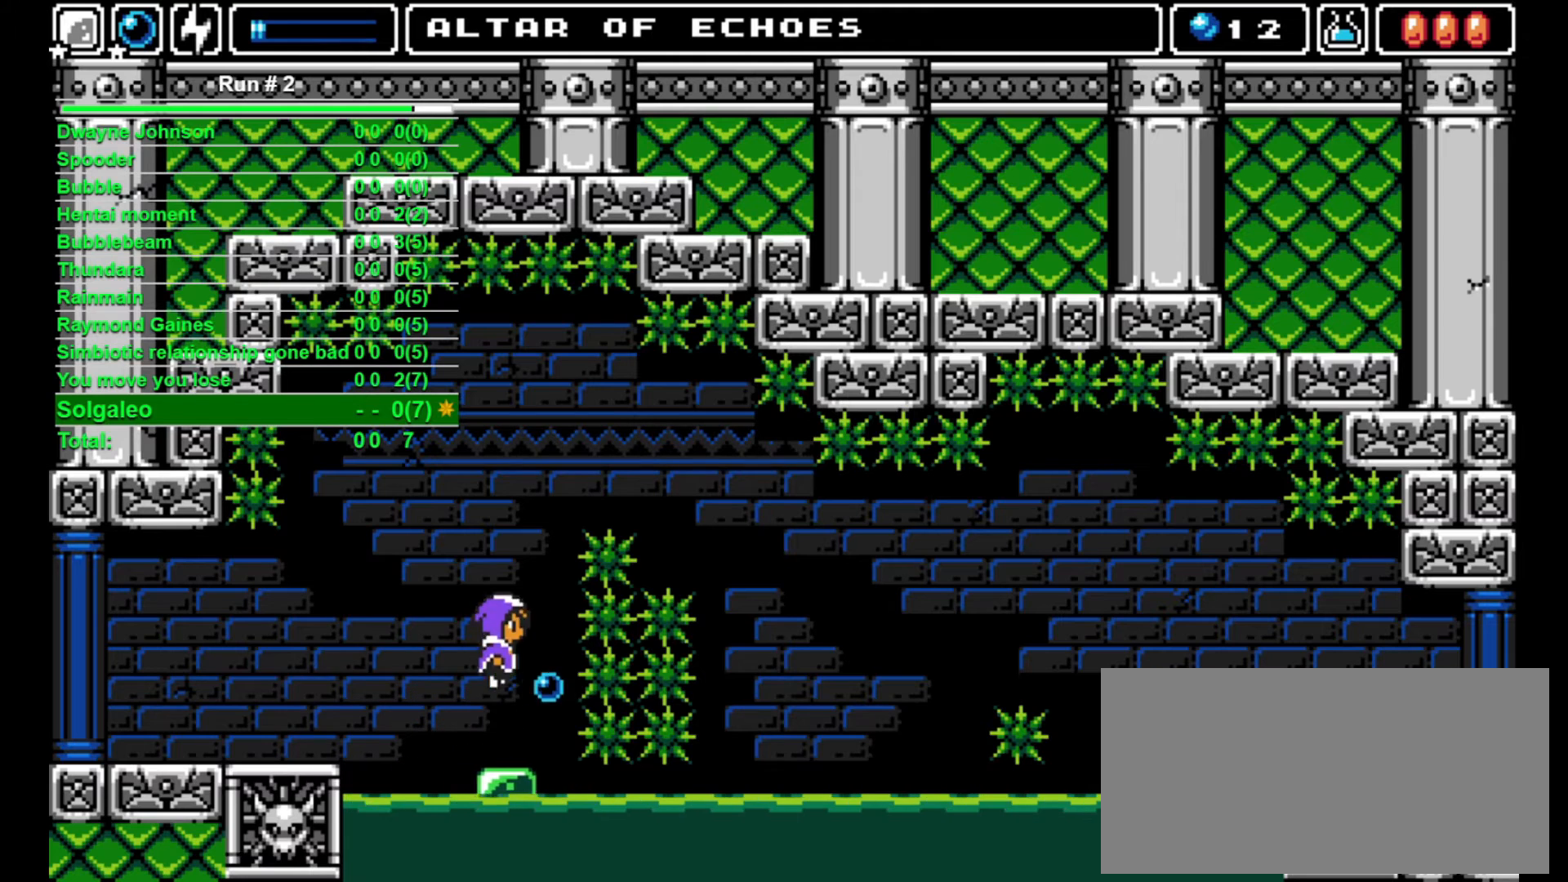
{"buttons": [], "events": [[67, "CROSS", "up"], [67, "SQUARE", "up"], [133, "DPAD_UP", "up"], [167, "DPAD_RIGHT", "down"], [300, "DPAD_RIGHT", "up"]]}
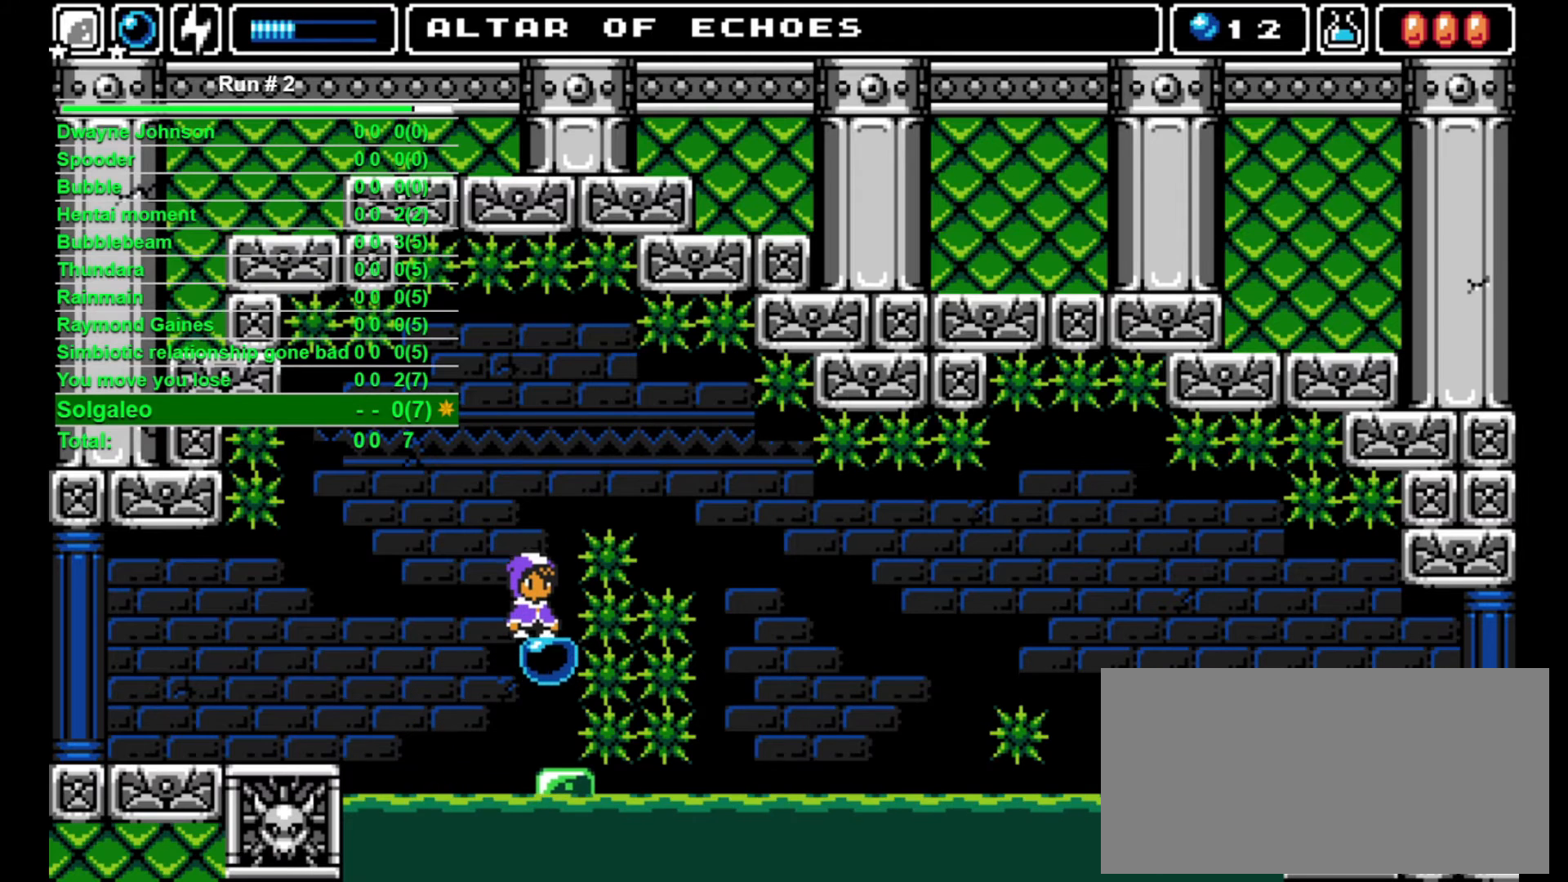
{"buttons": [], "events": []}
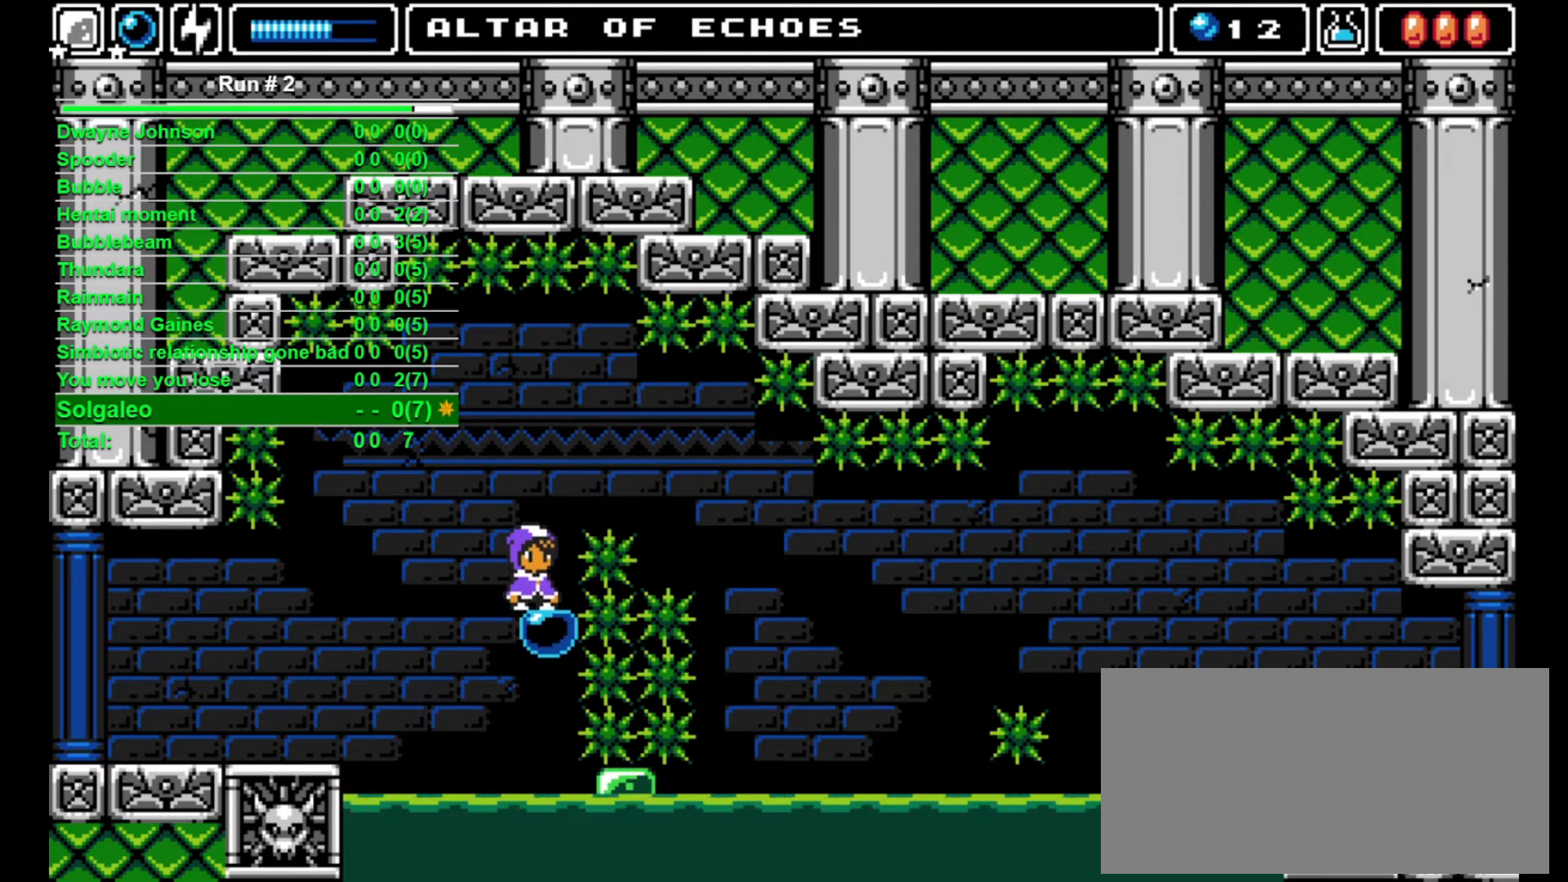
{"buttons": ["CROSS"], "events": [[467, "CROSS", "down"]]}
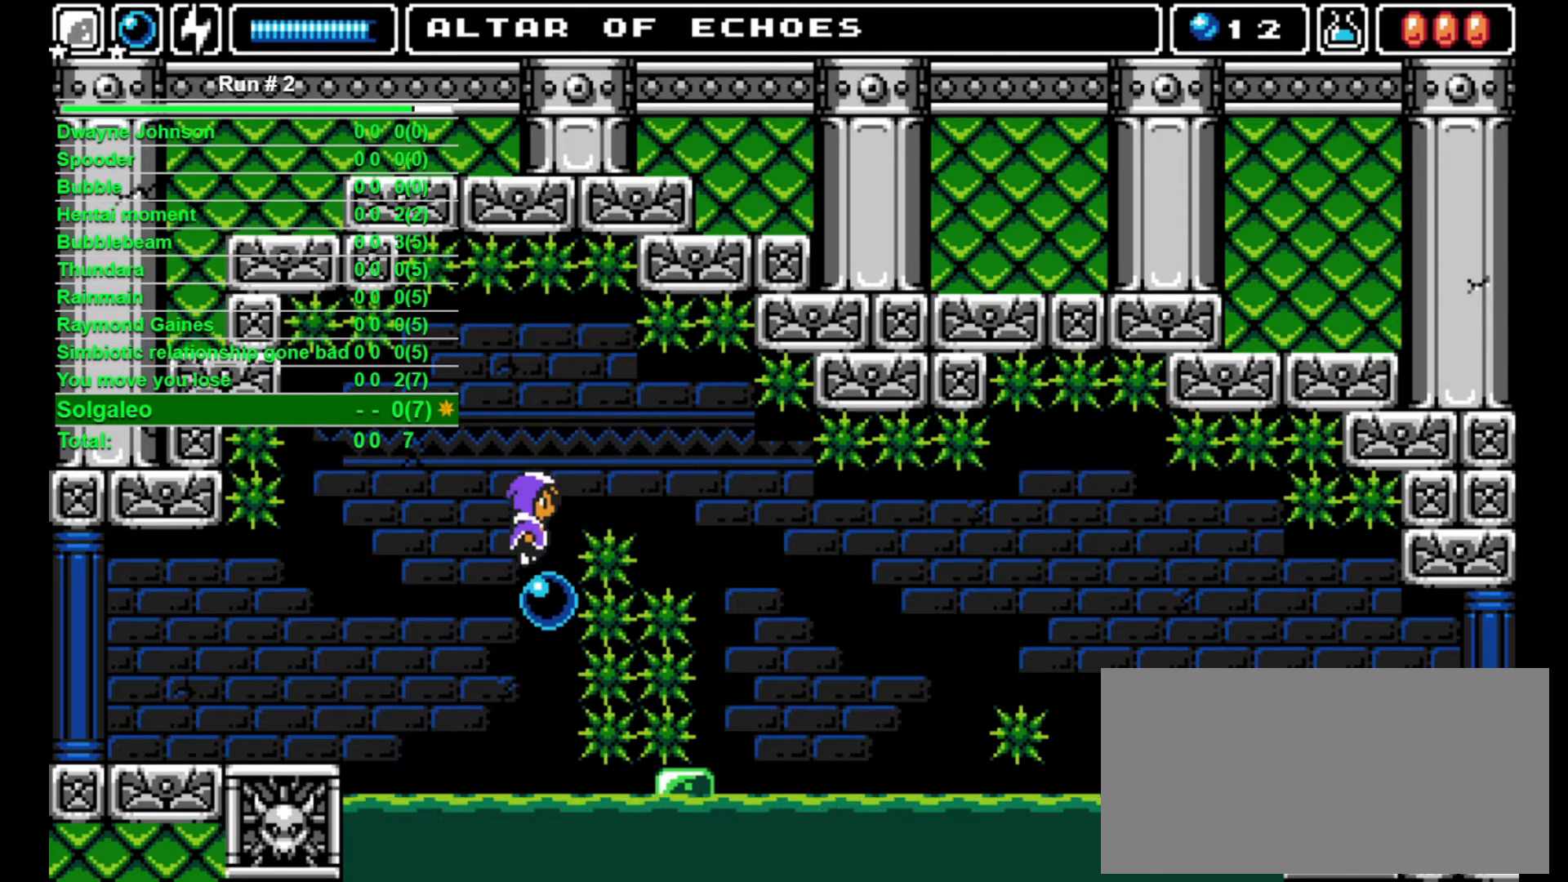
{"buttons": ["DPAD_RIGHT"], "events": [[167, "CROSS", "up"], [167, "DPAD_RIGHT", "down"]]}
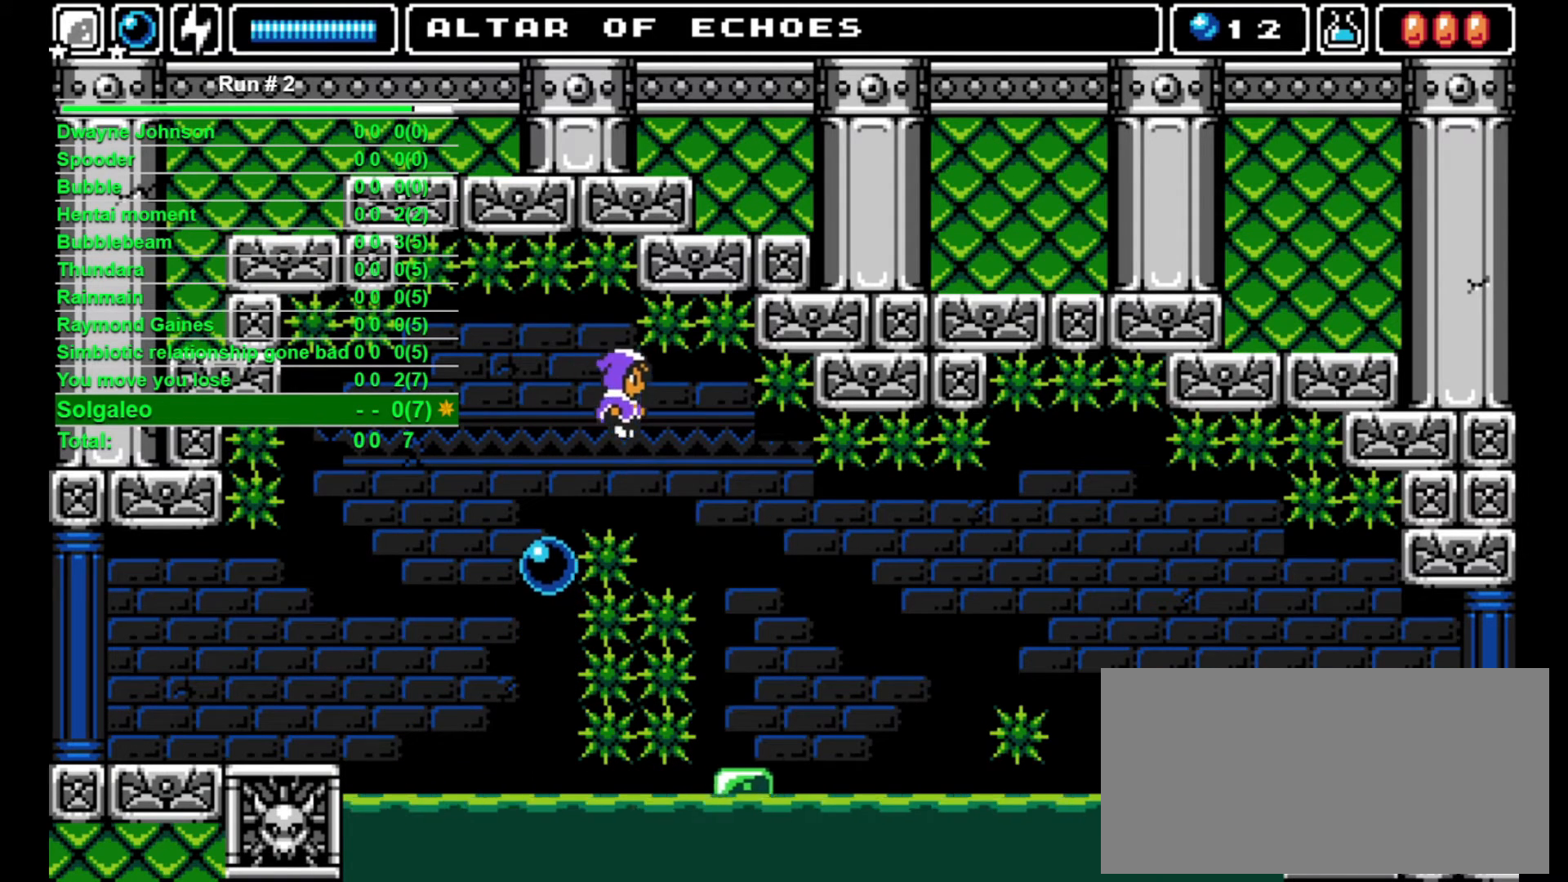
{"buttons": ["DPAD_RIGHT"], "events": []}
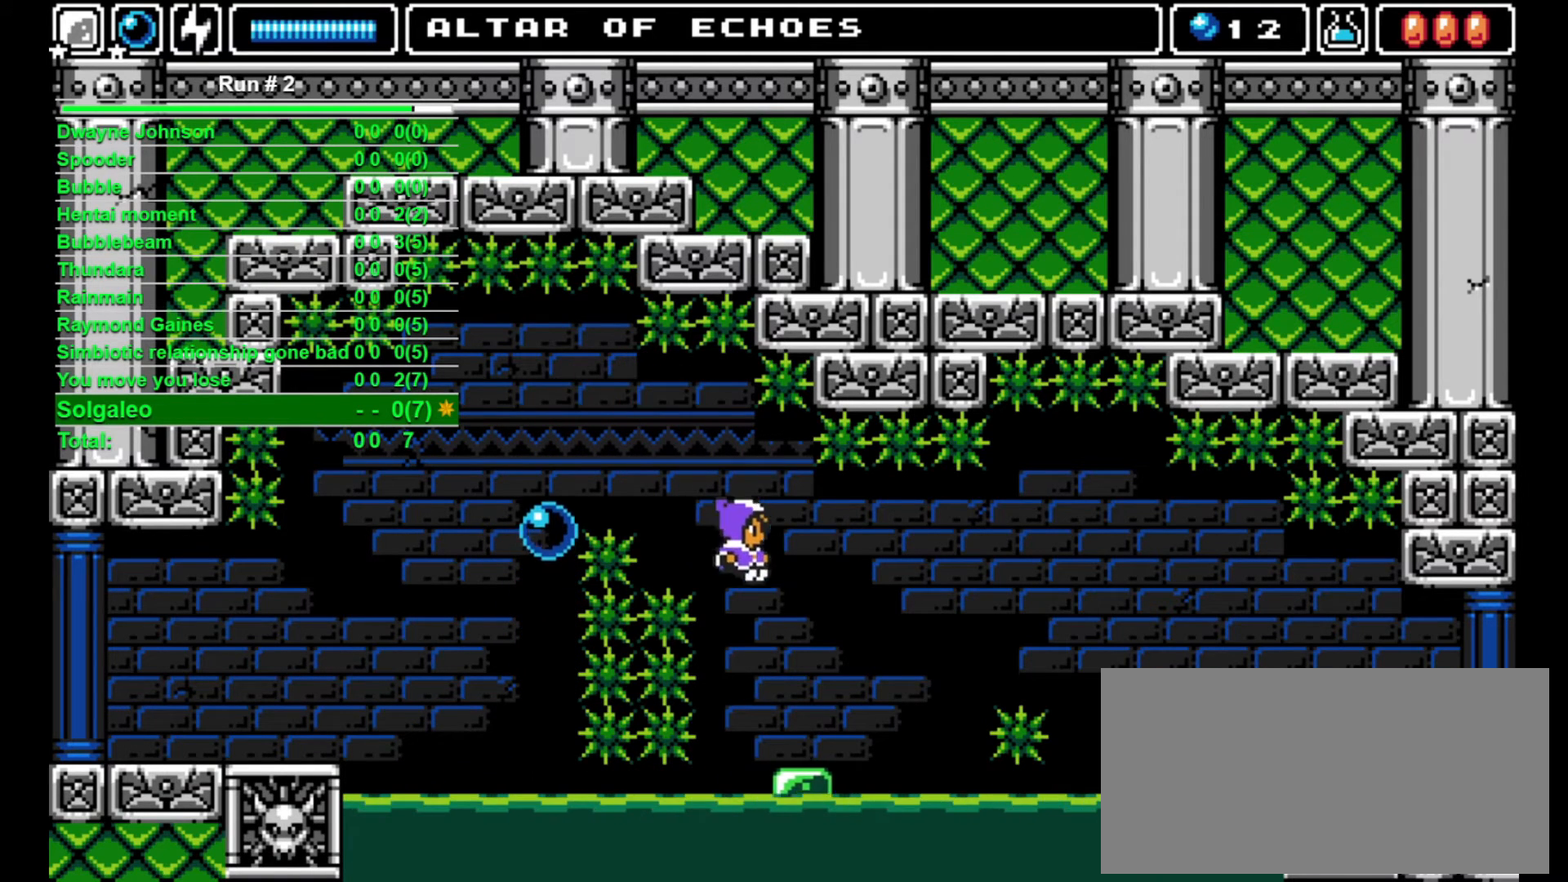
{"buttons": [], "events": [[333, "DPAD_RIGHT", "up"]]}
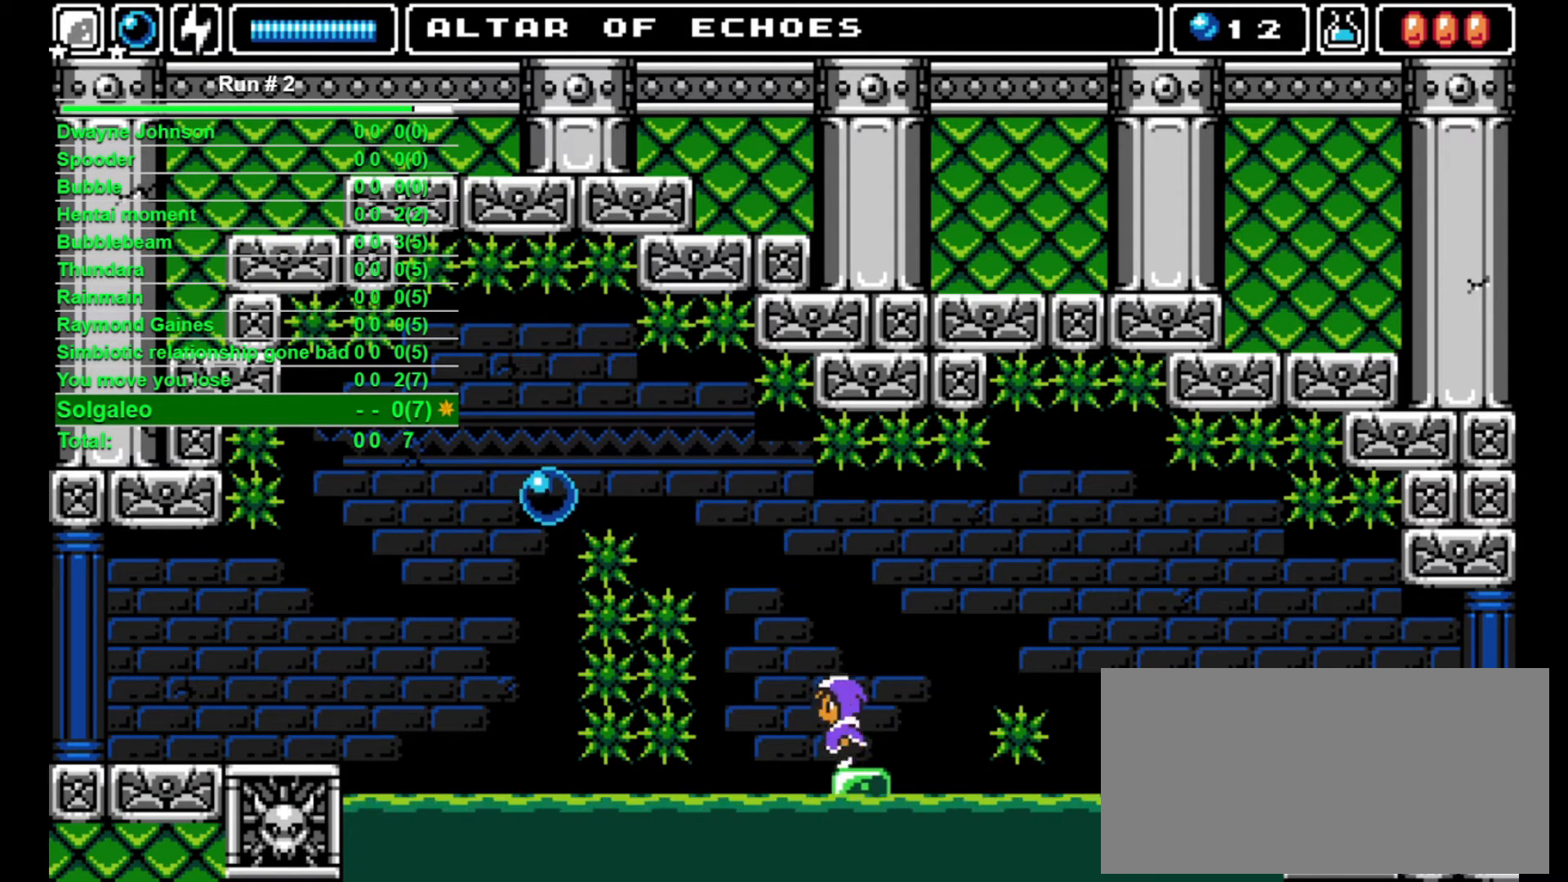
{"buttons": [], "events": [[167, "DPAD_LEFT", "down"], [200, "DPAD_LEFT", "up"]]}
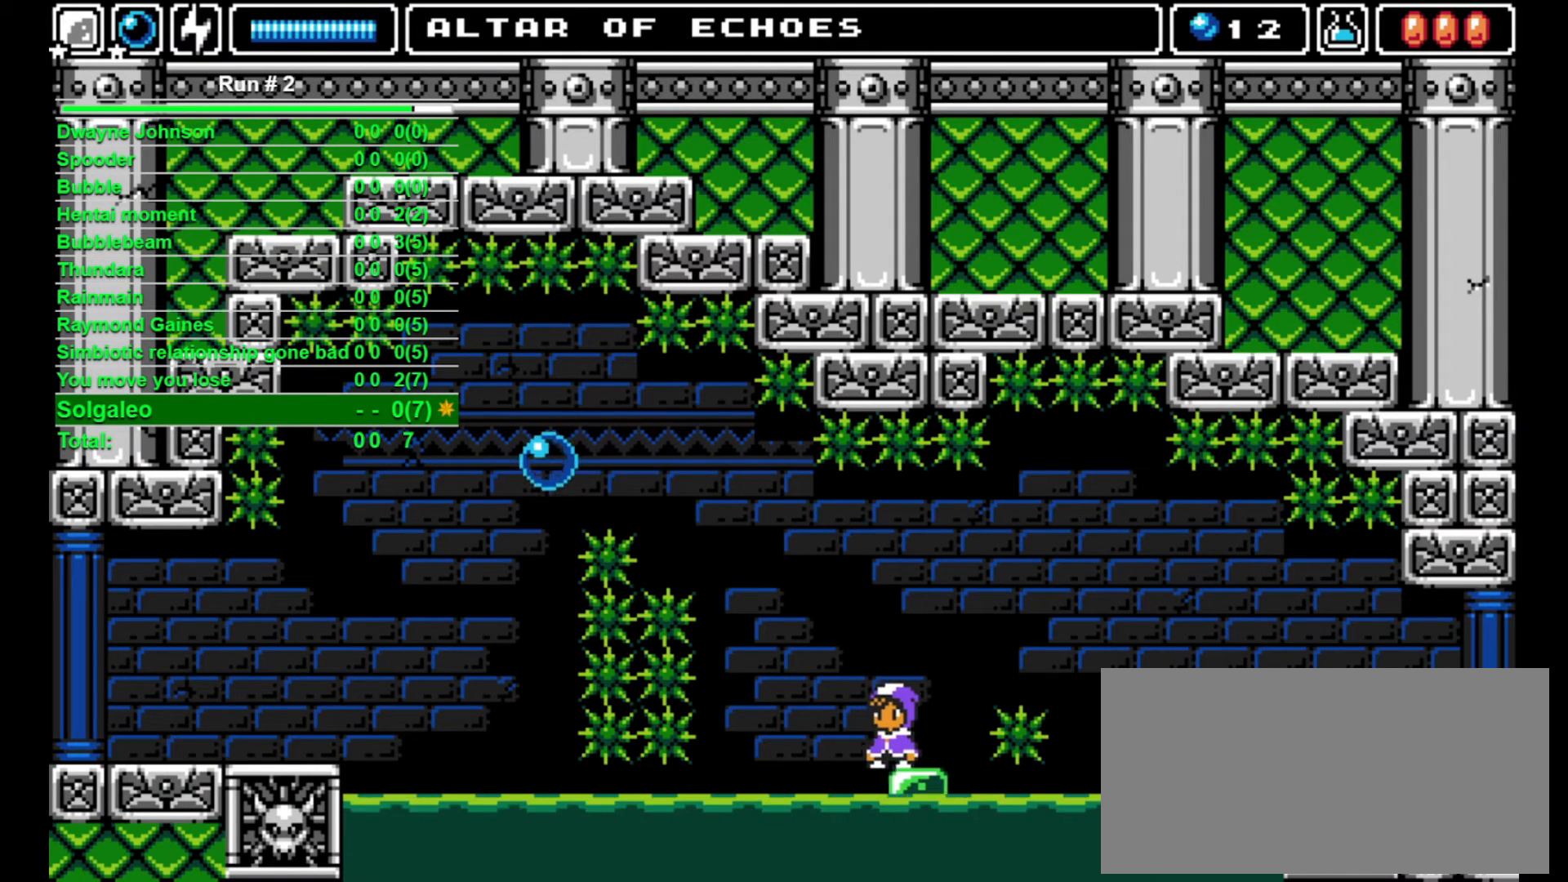
{"buttons": ["CROSS", "DPAD_RIGHT"], "events": [[300, "CROSS", "down"], [467, "DPAD_RIGHT", "down"]]}
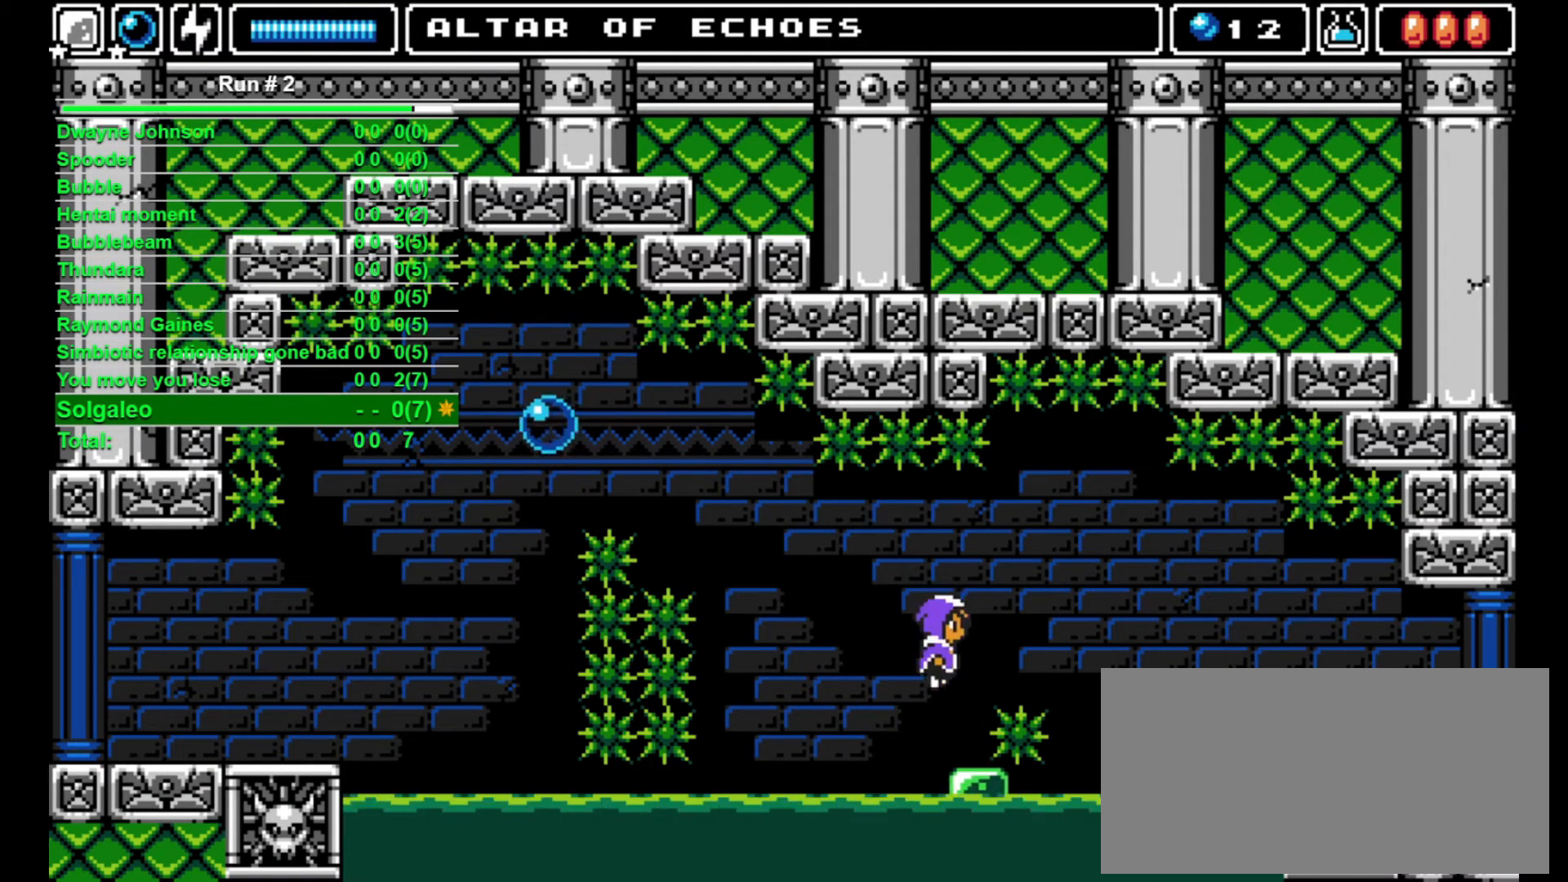
{"buttons": ["DPAD_RIGHT"], "events": [[267, "CROSS", "up"]]}
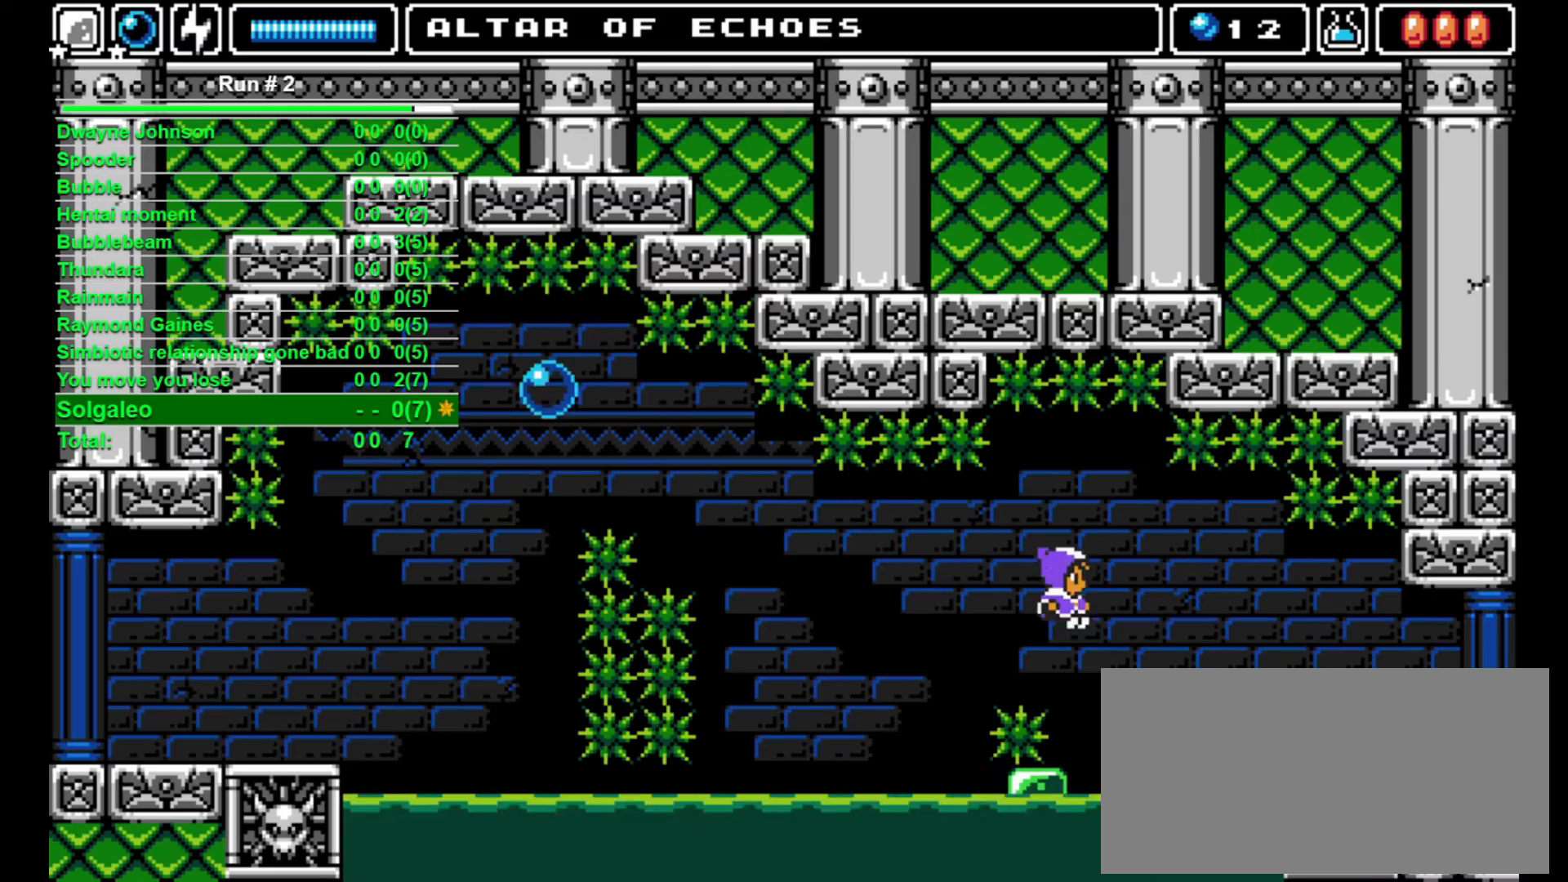
{"buttons": ["CROSS", "DPAD_RIGHT"], "events": [[133, "DPAD_RIGHT", "up"], [467, "CROSS", "down"], [467, "DPAD_RIGHT", "down"]]}
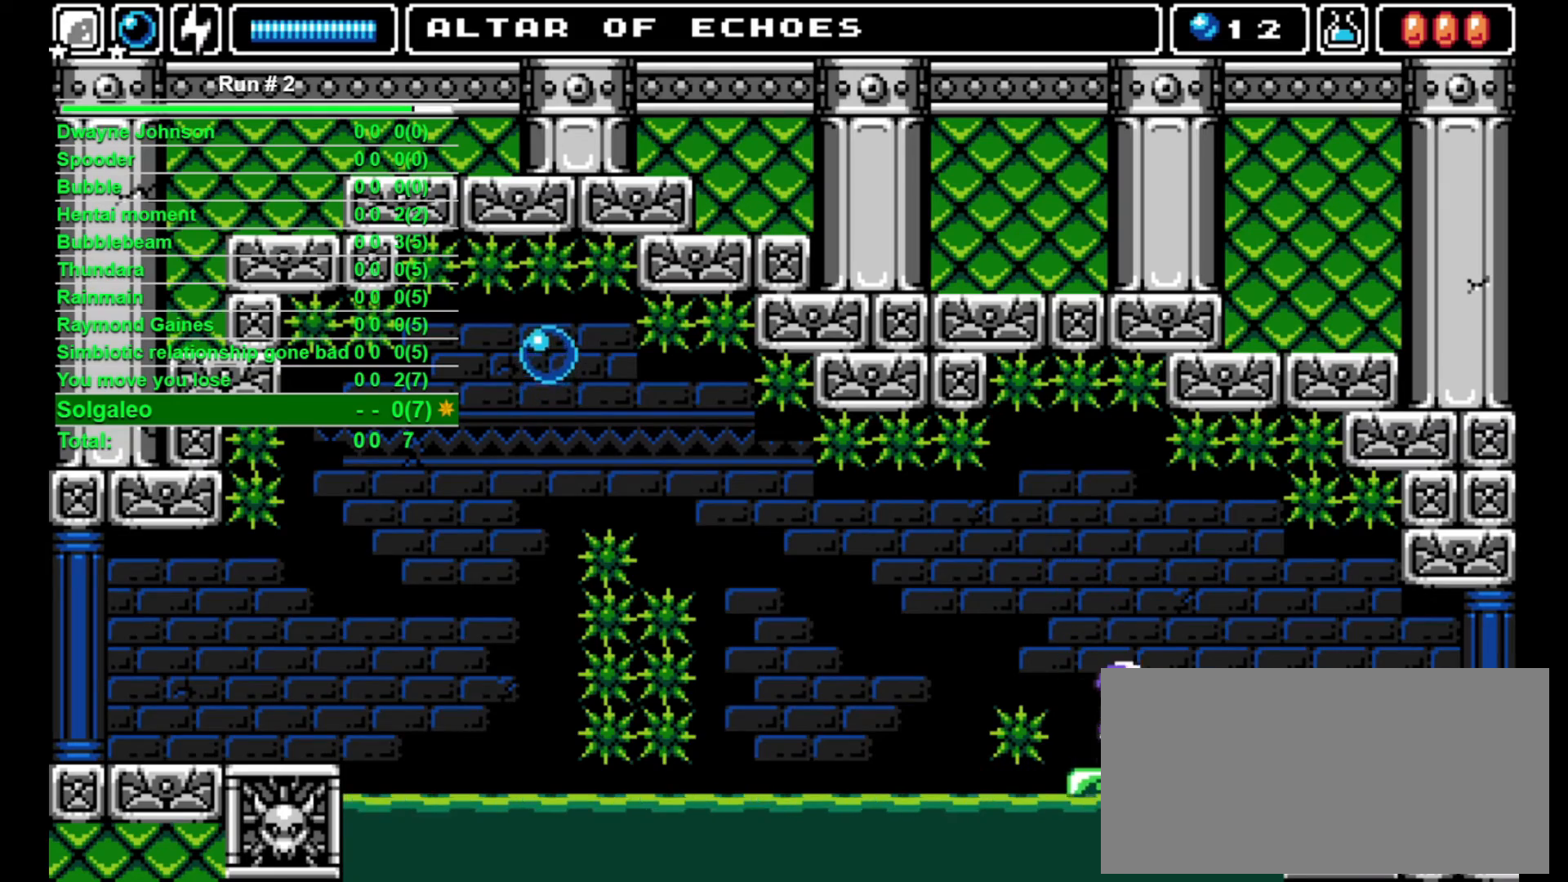
{"buttons": ["DPAD_RIGHT"], "events": [[133, "CROSS", "up"]]}
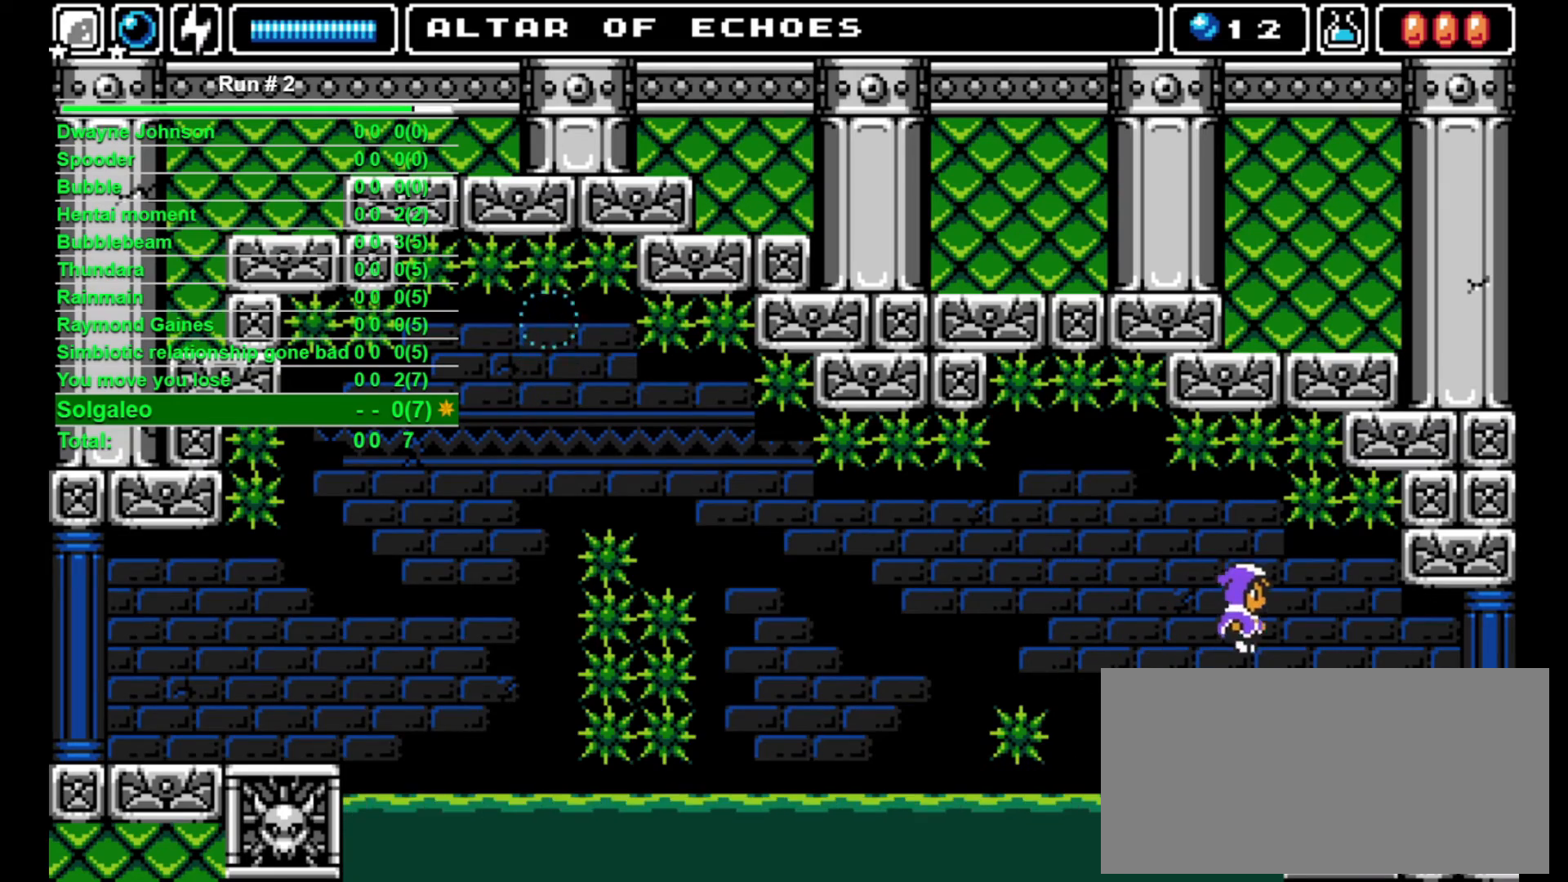
{"buttons": ["DPAD_RIGHT"], "events": []}
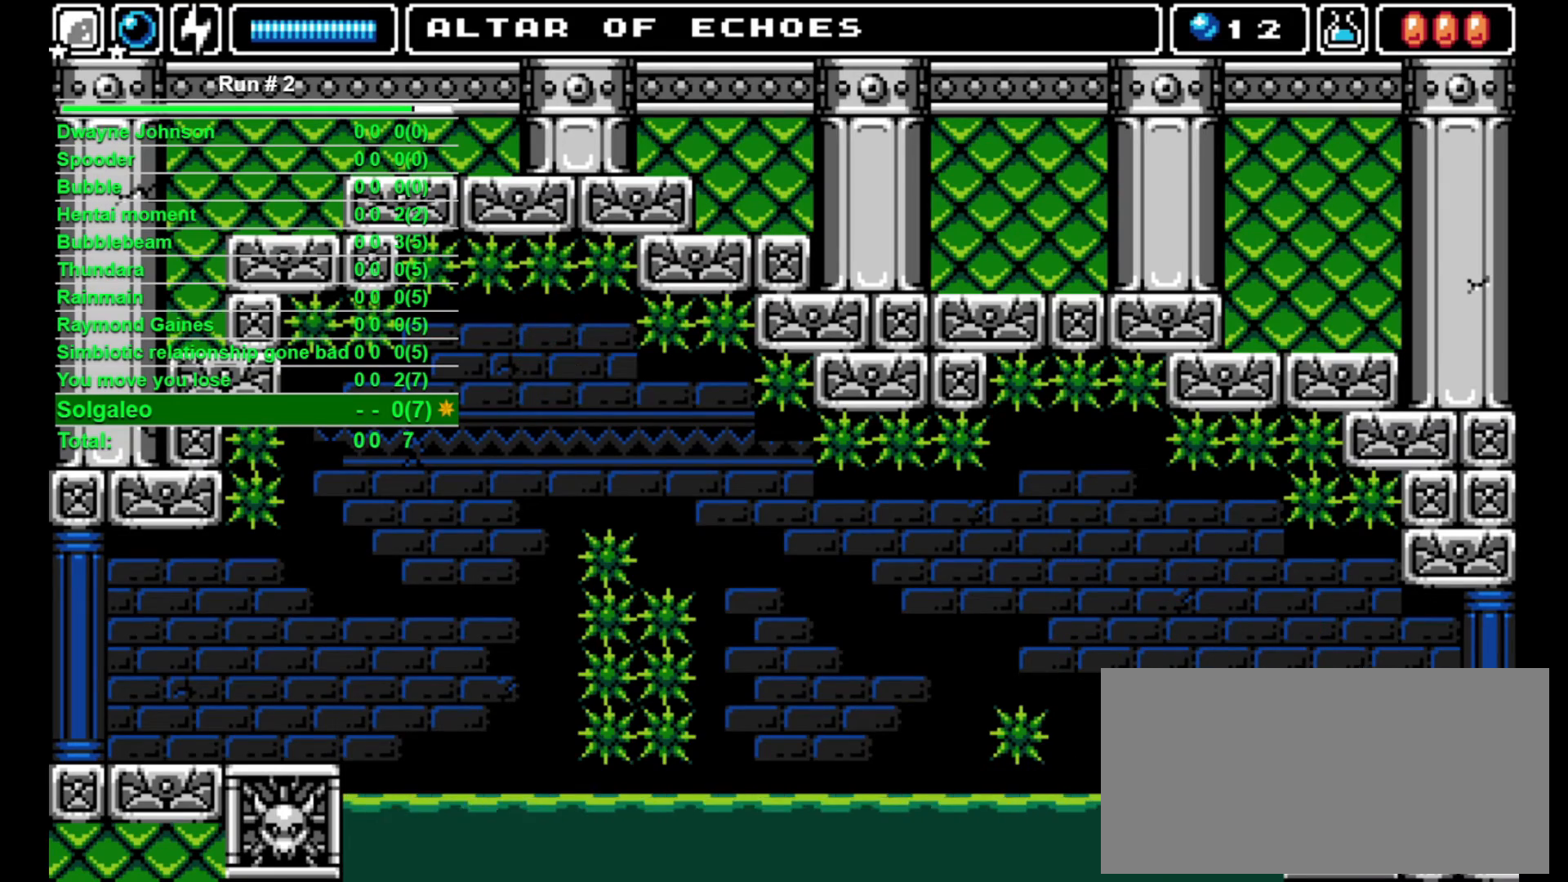
{"buttons": ["DPAD_RIGHT"], "events": []}